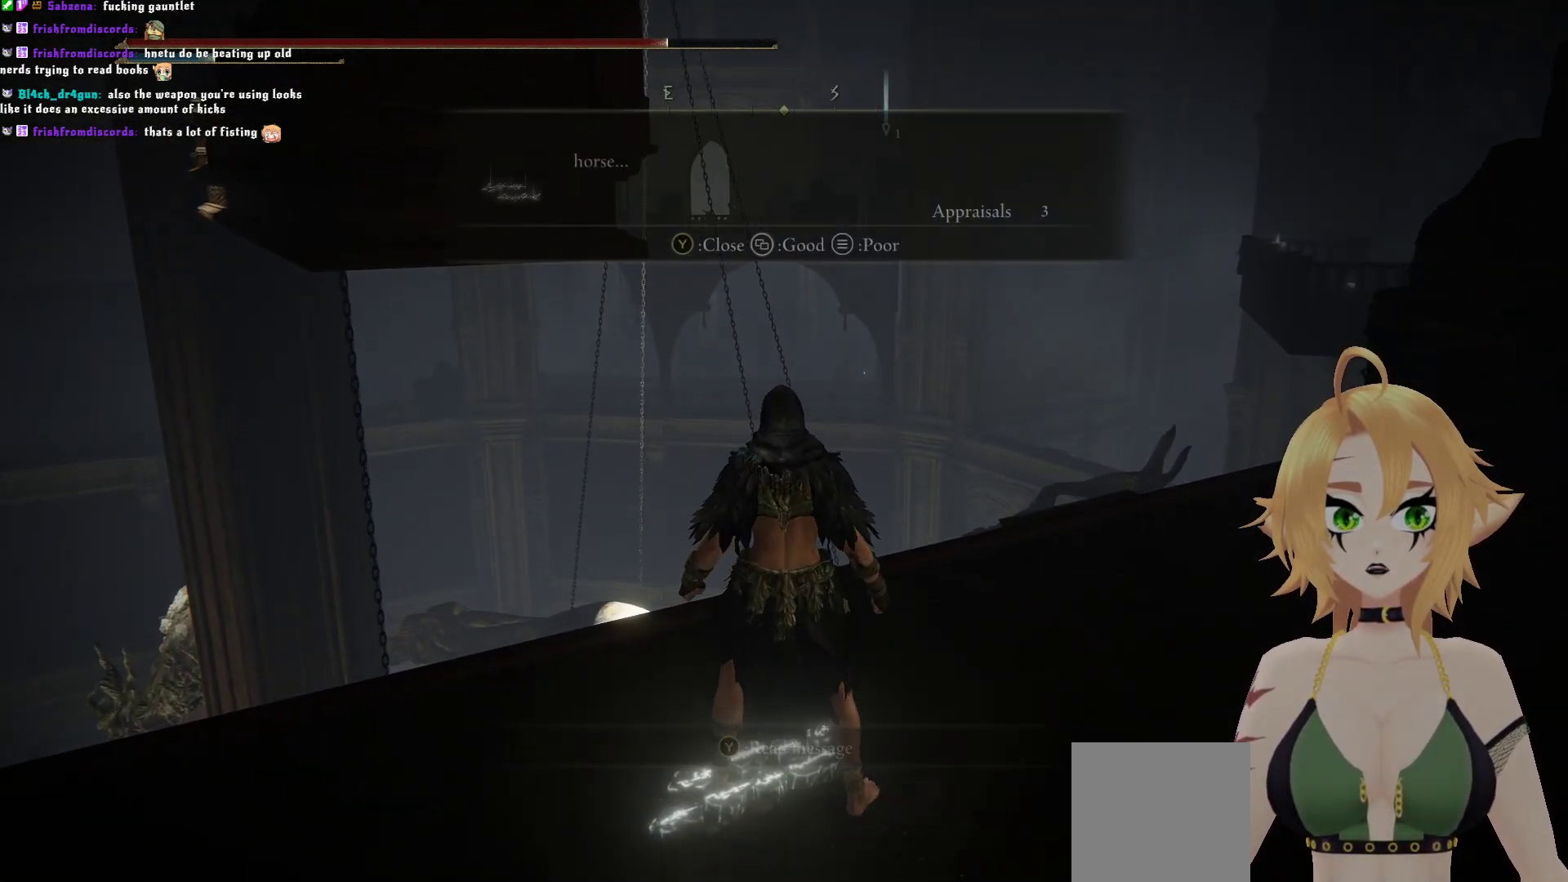
Gameplay with a controller (Xbox layout); each line is a JSON object with the inputs held at the frame after it. "events" lists button and stick changes between this image and that frame as [ms after this image, input, new state], when the widget could be followed in between. Not read: L3.
{"buttons": [], "left_stick": "center", "right_stick": "center", "events": [[33, "Y", "up"], [117, "left_stick", "down"], [350, "left_stick", "center"]]}
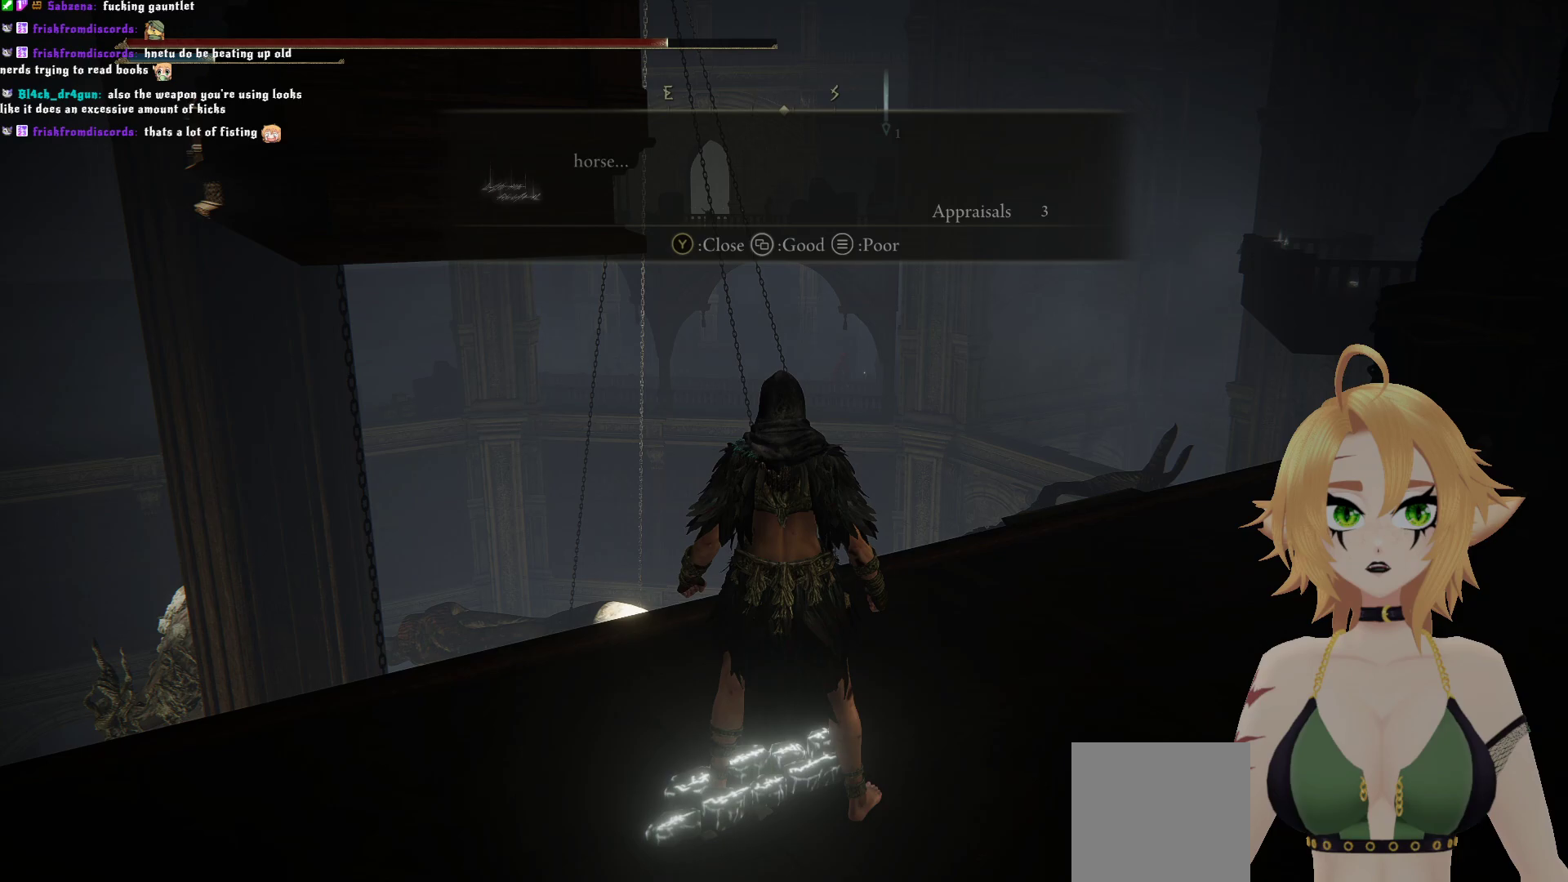
{"buttons": [], "left_stick": "center", "right_stick": "down-left", "events": [[150, "Y", "down"], [217, "Y", "up"], [450, "right_stick", "down-left"]]}
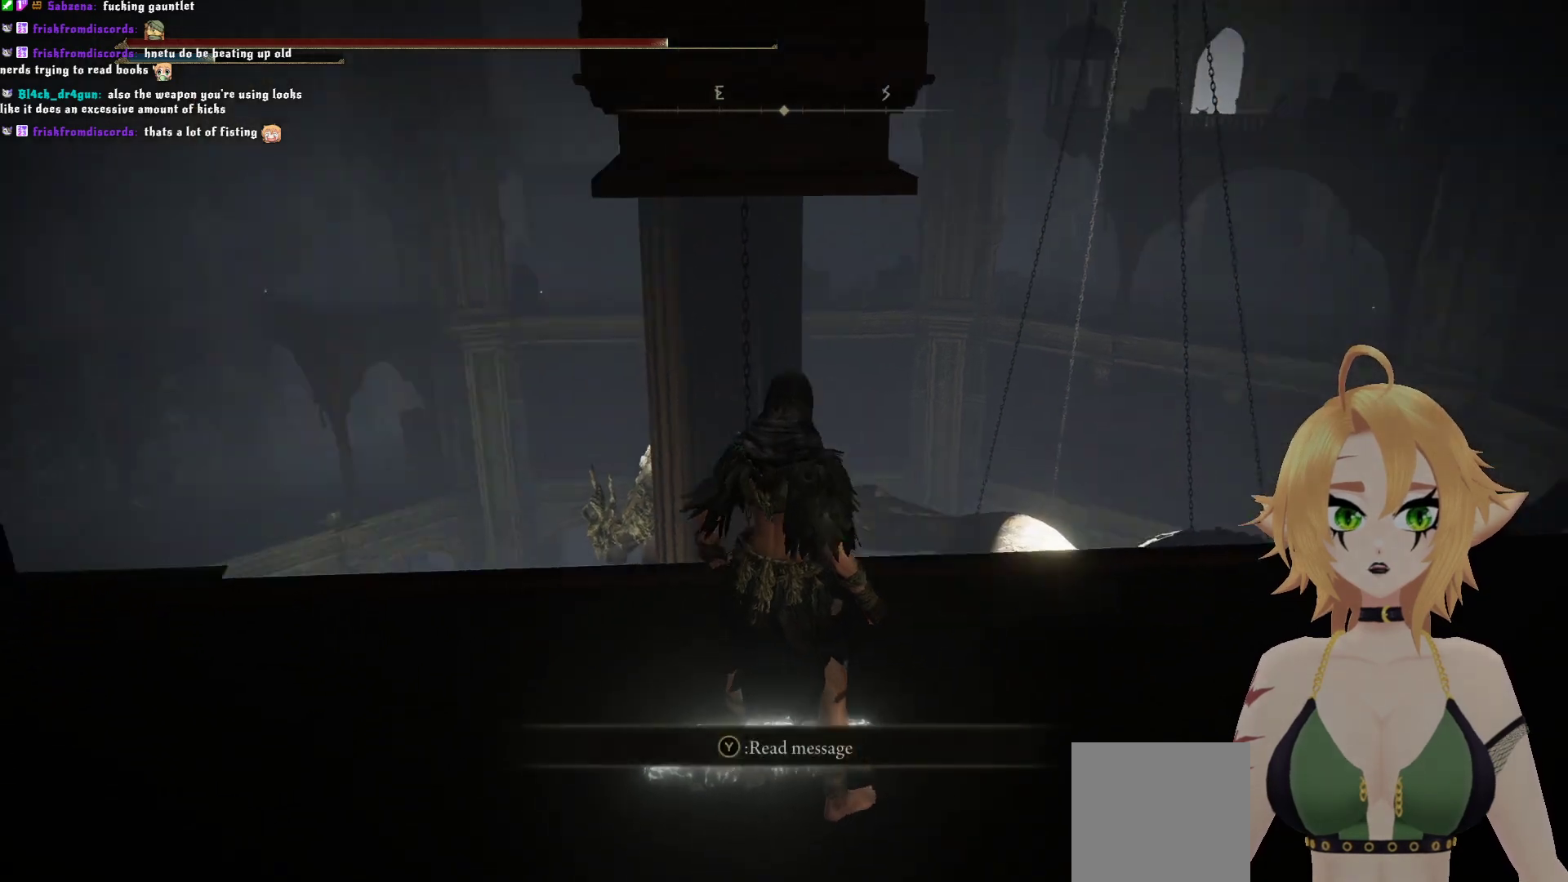
{"buttons": [], "left_stick": "center", "right_stick": "left", "events": [[250, "right_stick", "left"]]}
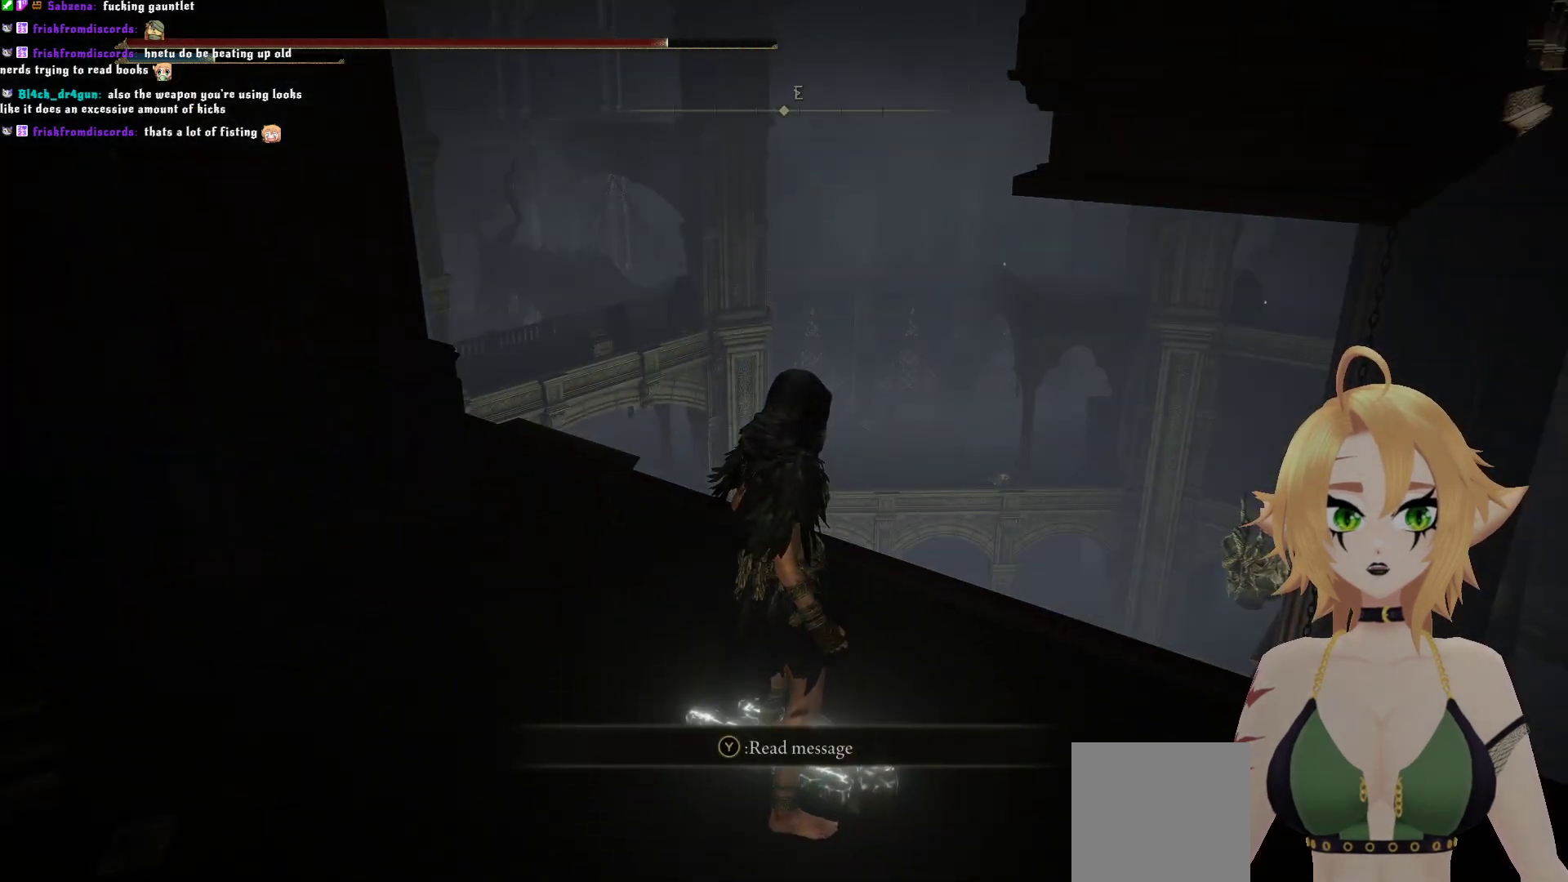
{"buttons": [], "left_stick": "right", "right_stick": "down-right", "events": [[117, "right_stick", "center"], [267, "left_stick", "right"], [267, "right_stick", "right"], [417, "right_stick", "down-right"]]}
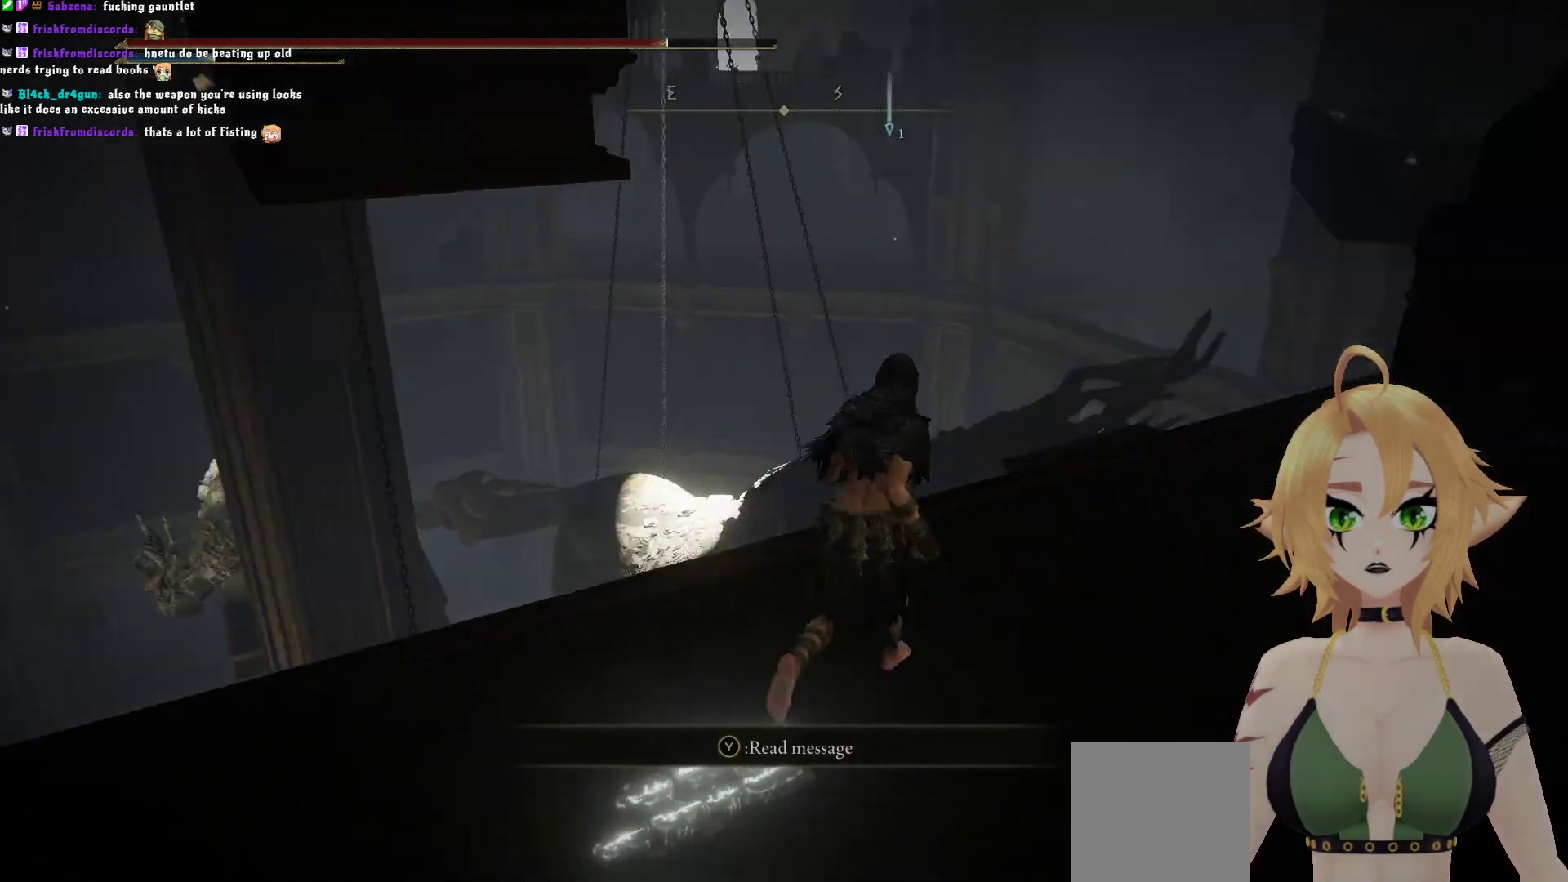
{"buttons": [], "left_stick": "up-right", "right_stick": "down-right", "events": [[133, "left_stick", "up-right"]]}
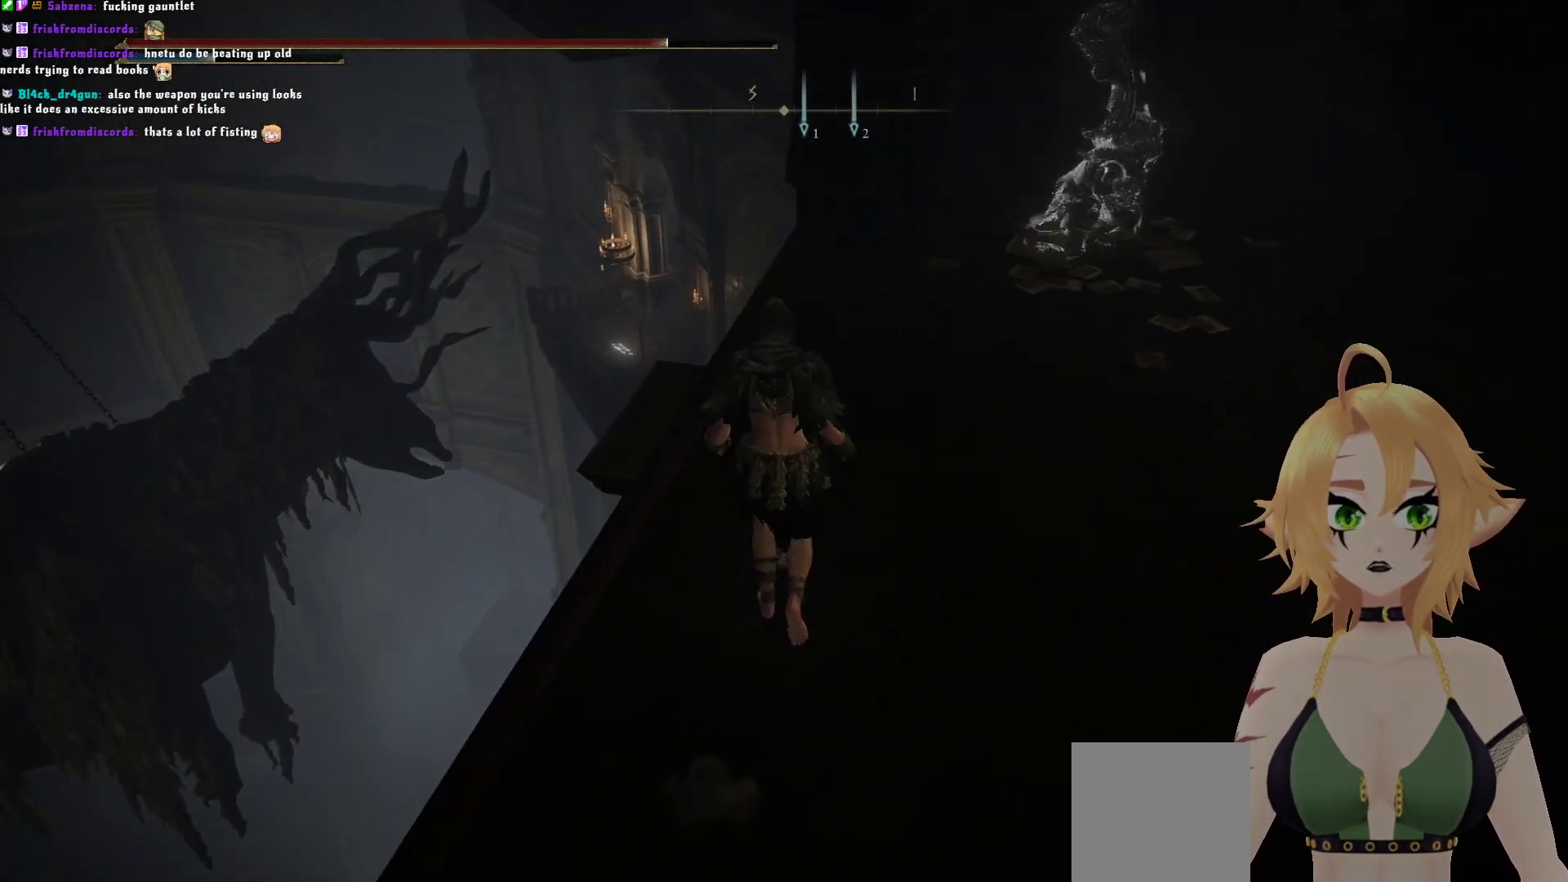
{"buttons": [], "left_stick": "center", "right_stick": "center", "events": [[83, "left_stick", "up"], [167, "right_stick", "center"], [317, "left_stick", "center"]]}
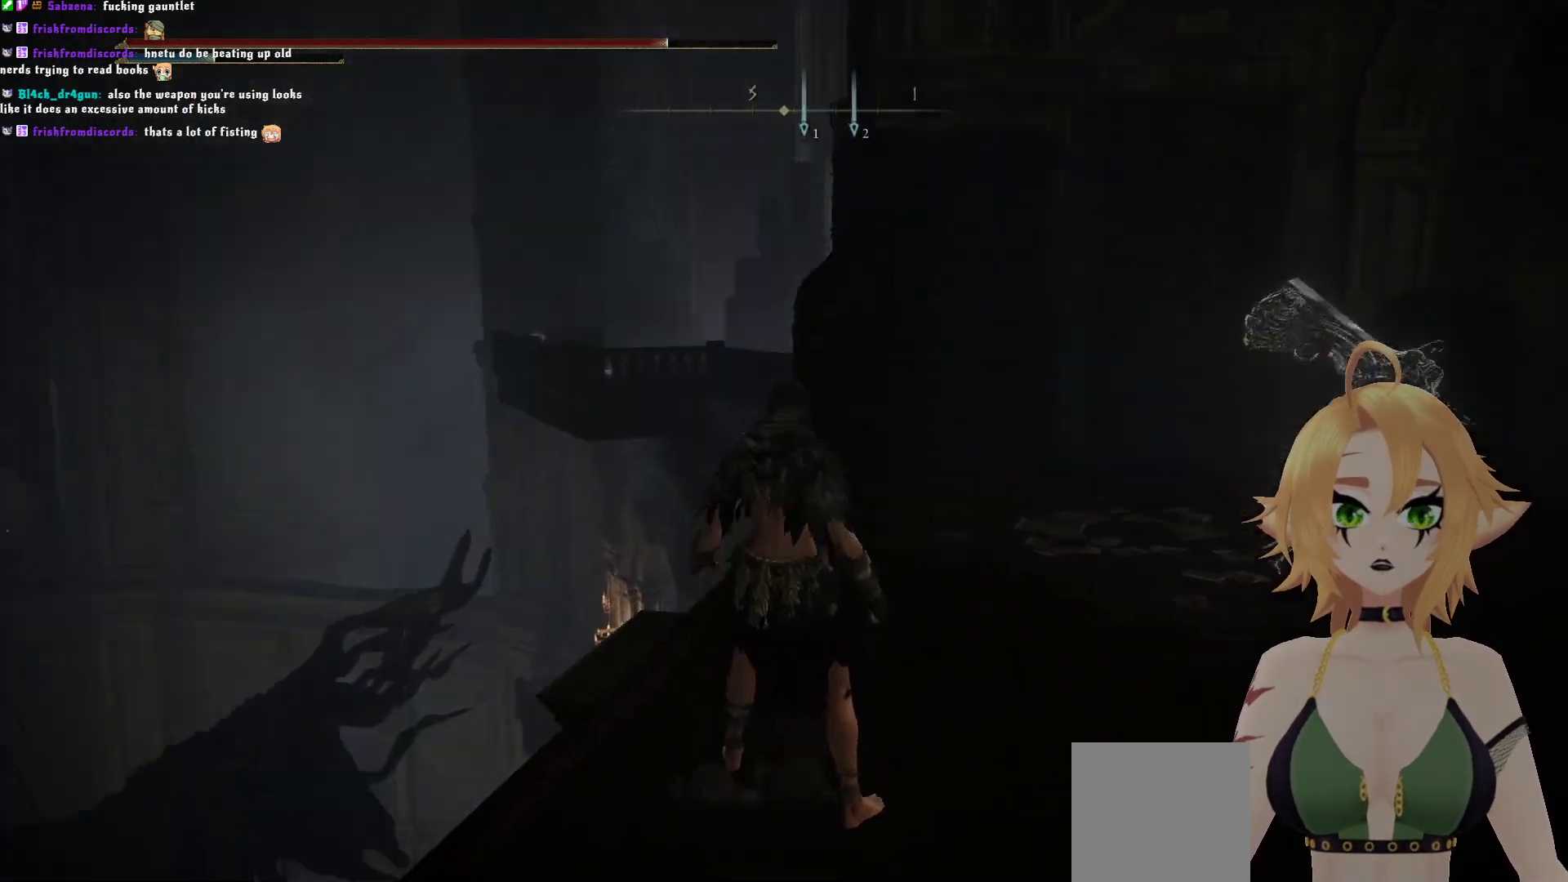
{"buttons": [], "left_stick": "center", "right_stick": "center", "events": [[33, "right_stick", "up"], [417, "right_stick", "center"]]}
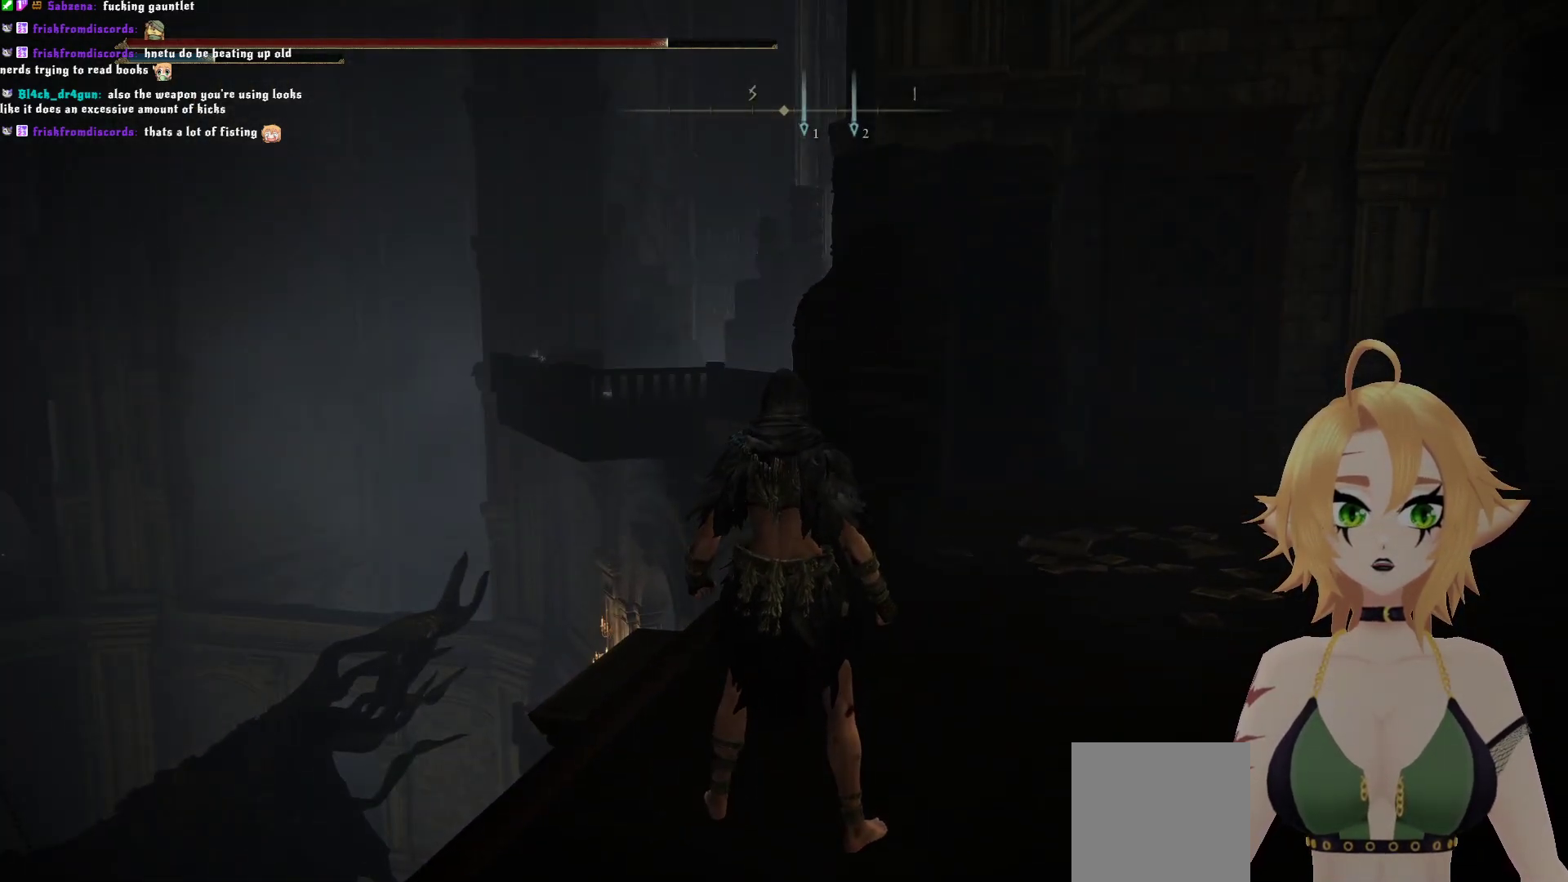
{"buttons": [], "left_stick": "center", "right_stick": "right", "events": [[350, "right_stick", "right"]]}
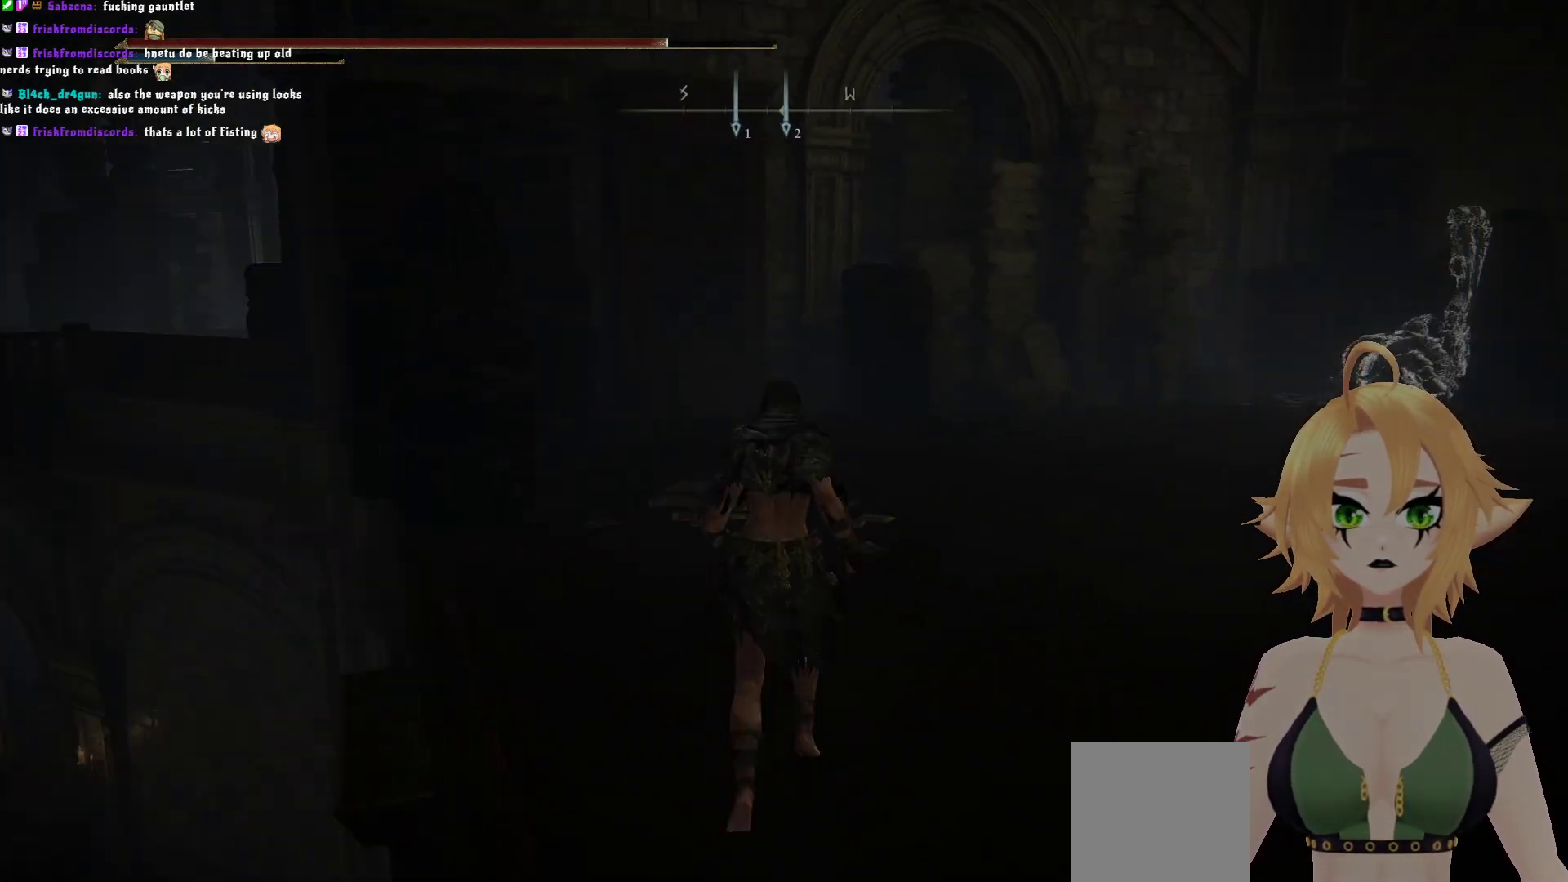
{"buttons": ["B"], "left_stick": "up", "right_stick": "center", "events": [[67, "left_stick", "up"], [133, "right_stick", "center"], [167, "B", "down"]]}
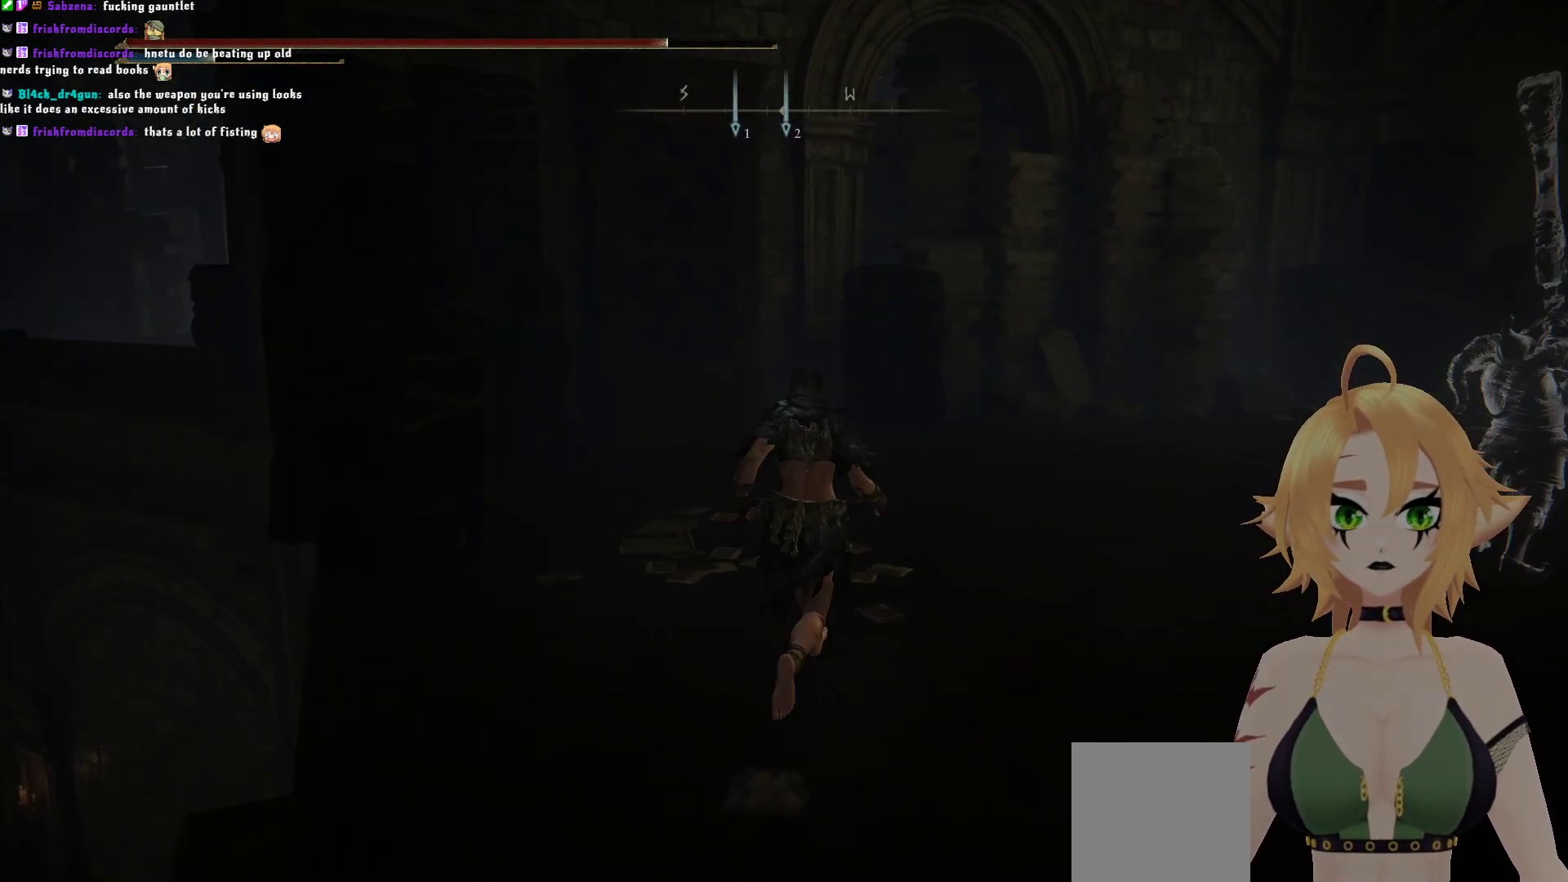
{"buttons": ["B"], "left_stick": "up", "right_stick": "center", "events": []}
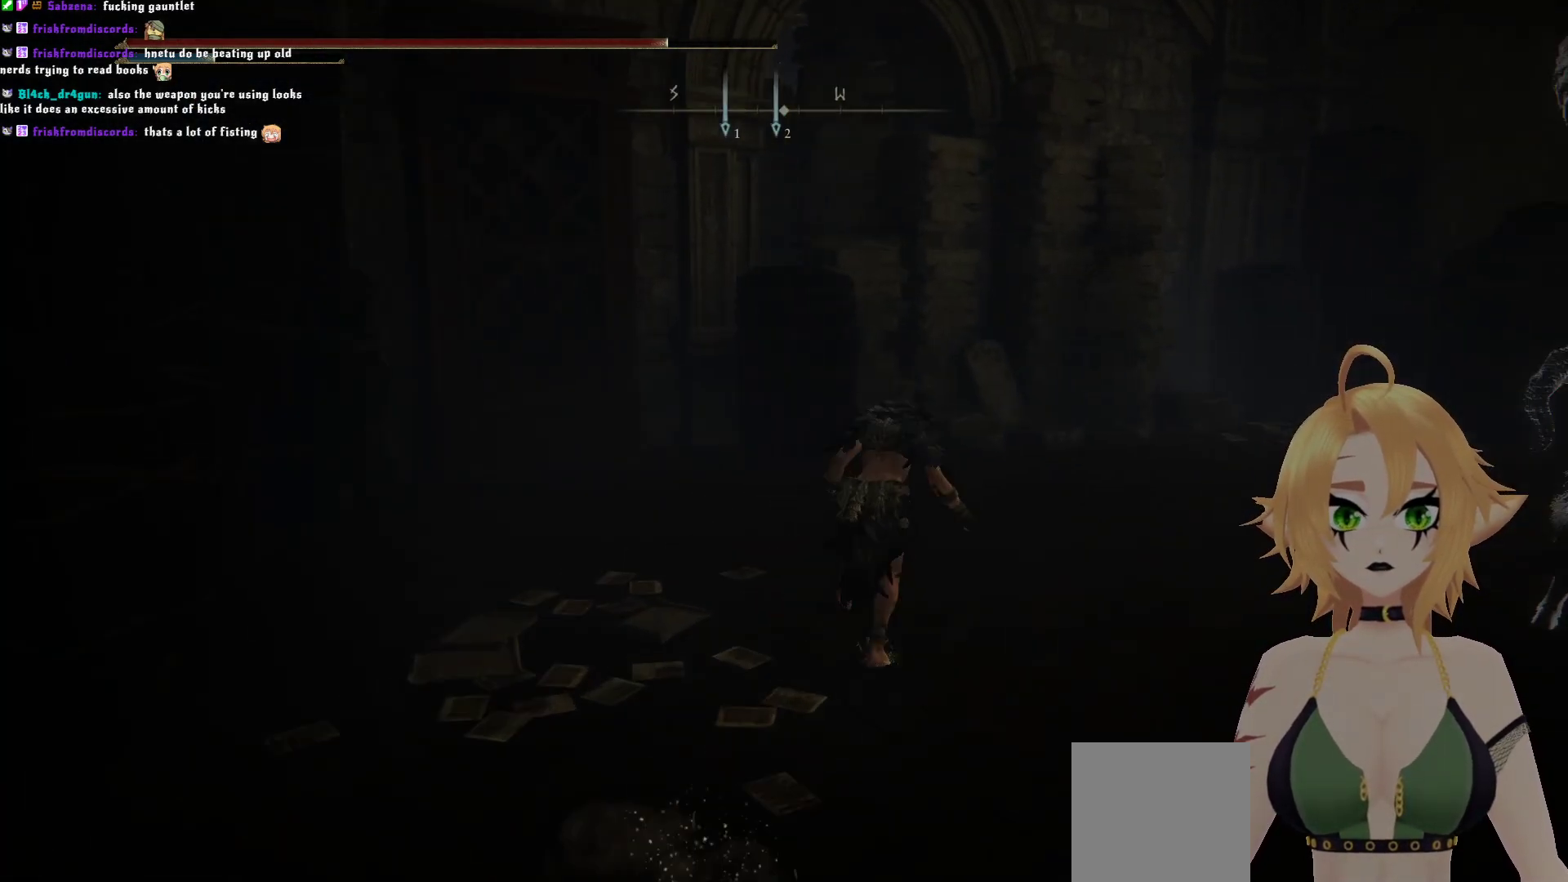
{"buttons": ["R2"], "left_stick": "up", "right_stick": "center", "events": [[217, "A", "down"], [383, "B", "up"], [417, "A", "up"], [450, "R2", "down"]]}
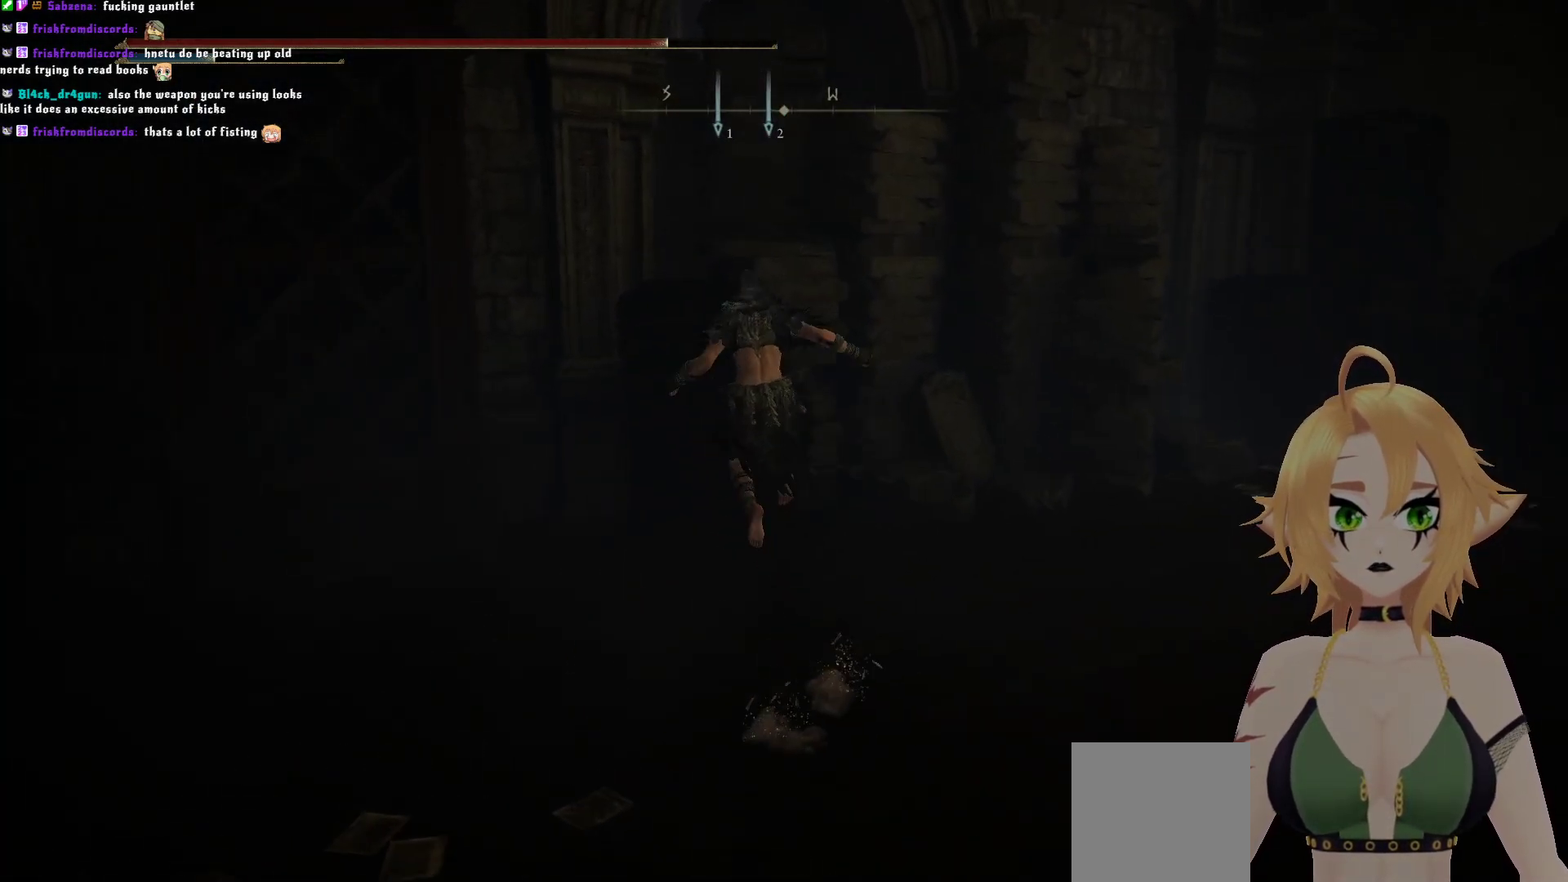
{"buttons": [], "left_stick": "center", "right_stick": "center", "events": [[167, "R2", "up"], [267, "left_stick", "center"]]}
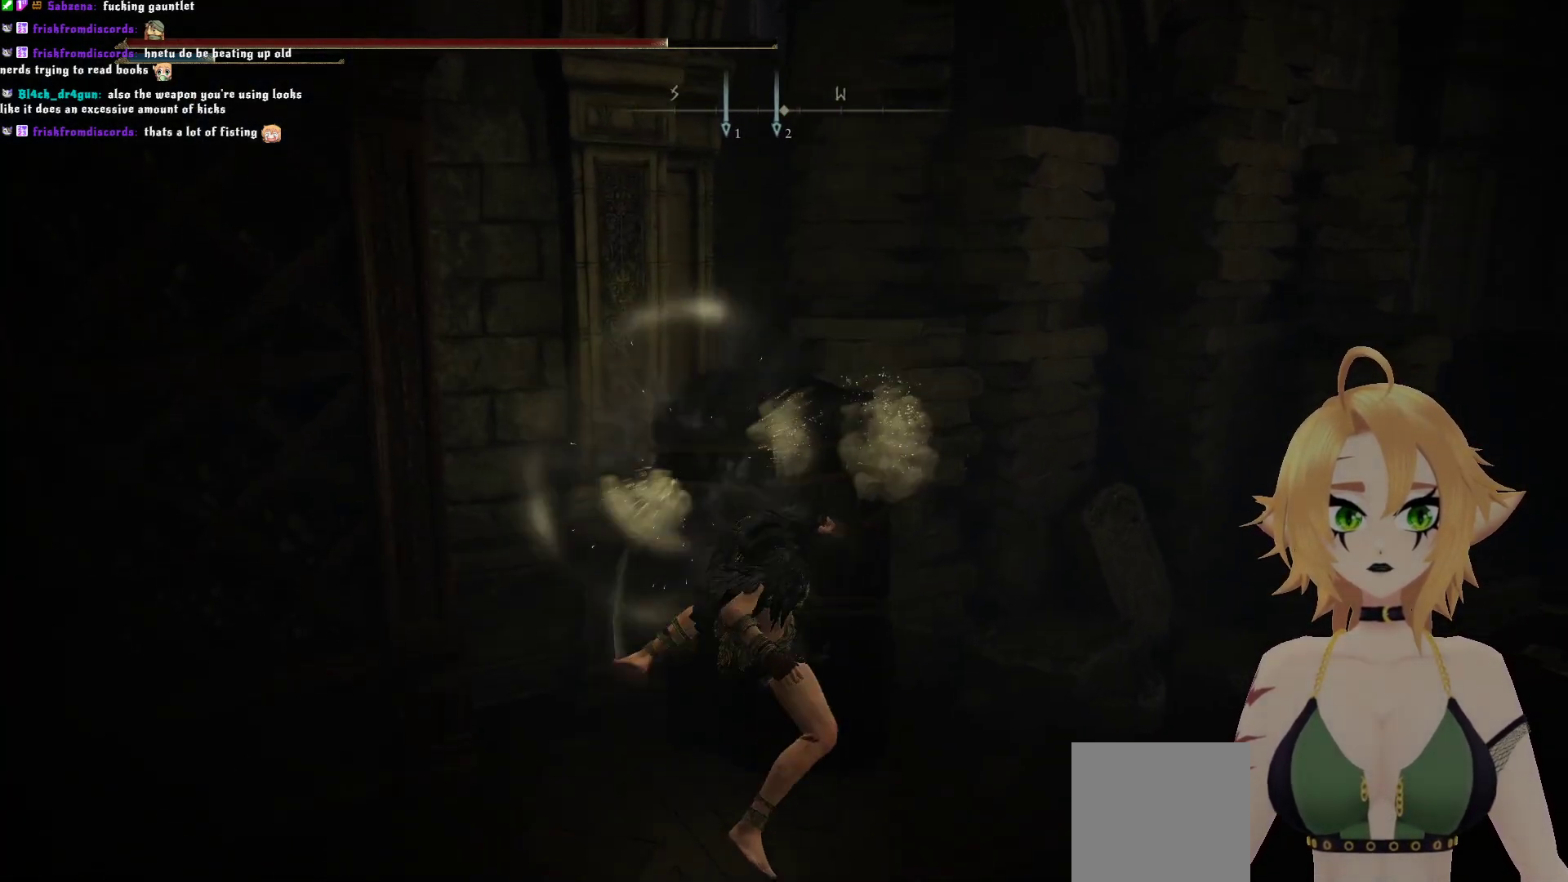
{"buttons": [], "left_stick": "right", "right_stick": "down-left", "events": [[400, "left_stick", "right"], [450, "right_stick", "down-left"]]}
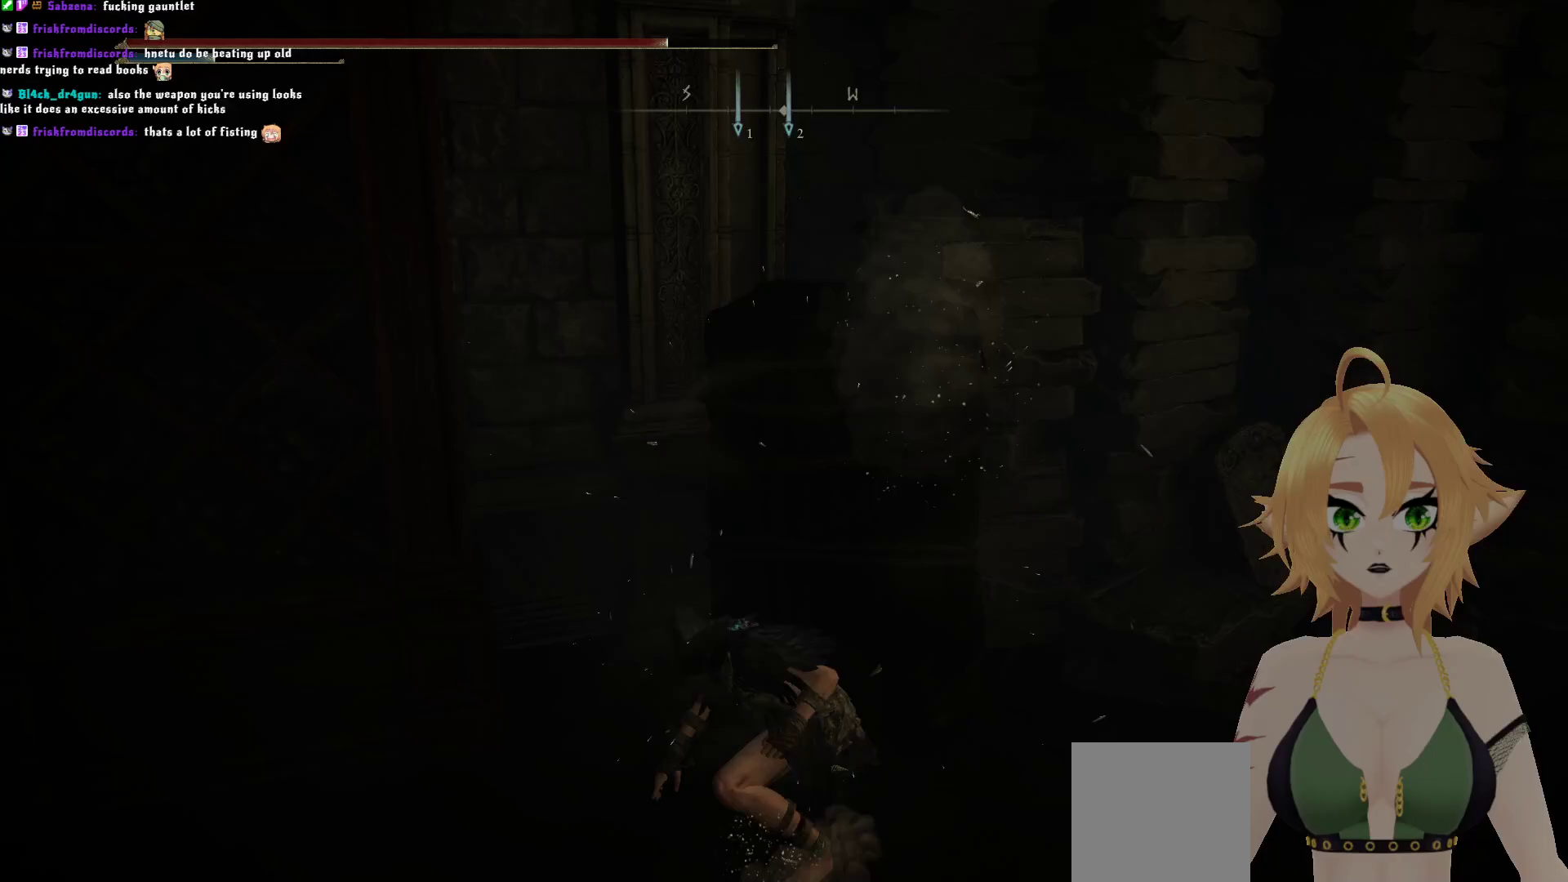
{"buttons": [], "left_stick": "right", "right_stick": "center", "events": [[267, "right_stick", "center"]]}
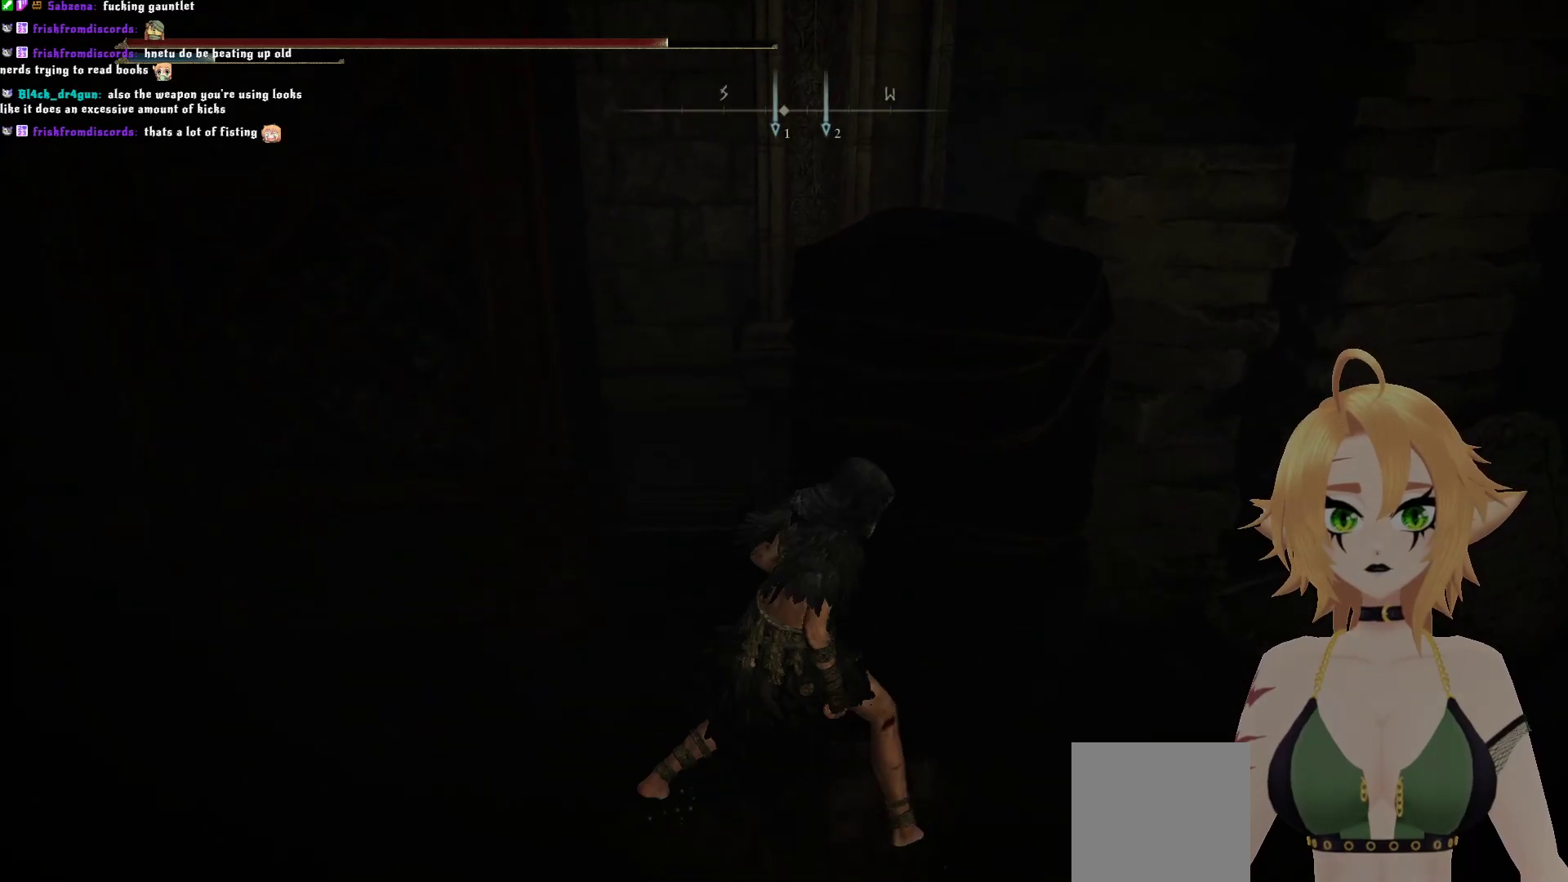
{"buttons": [], "left_stick": "right", "right_stick": "right", "events": [[217, "right_stick", "right"]]}
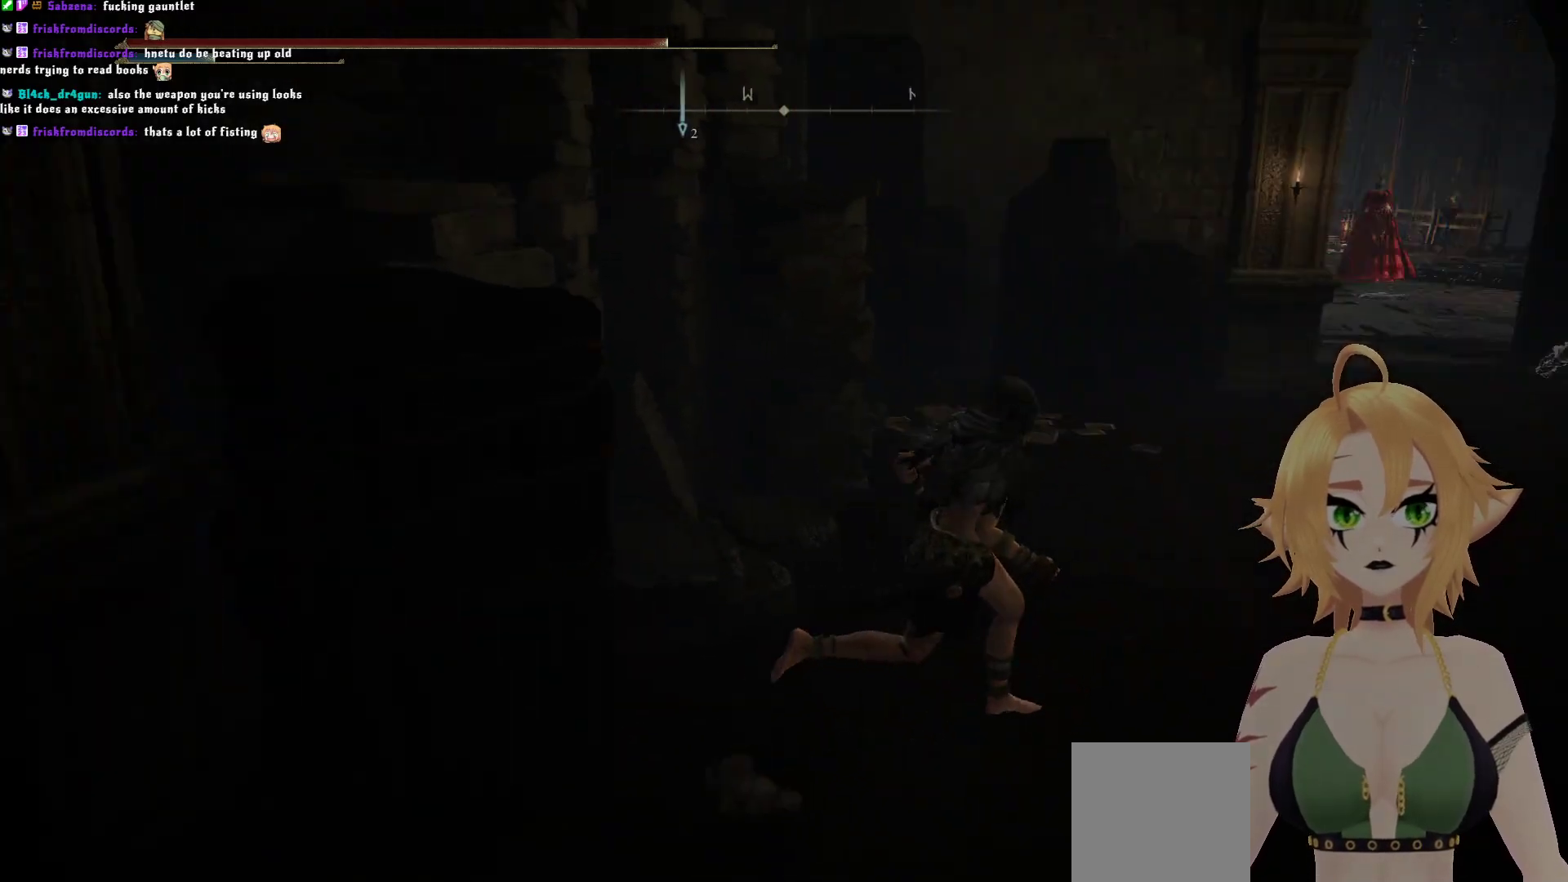
{"buttons": [], "left_stick": "up-right", "right_stick": "center", "events": [[83, "right_stick", "center"], [200, "left_stick", "up-right"]]}
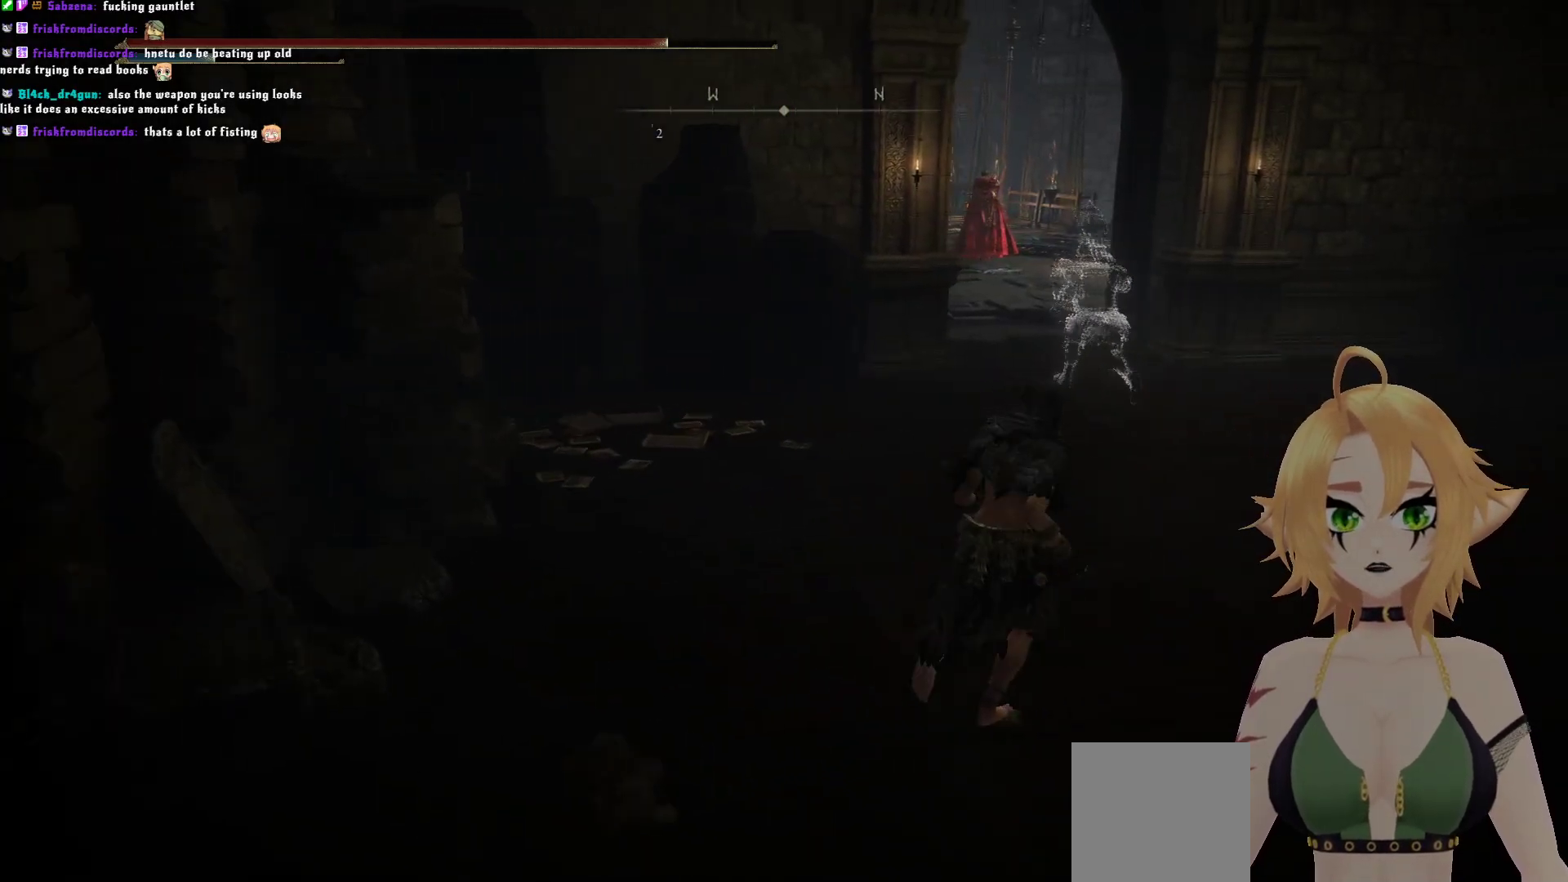
{"buttons": [], "left_stick": "up-right", "right_stick": "center", "events": []}
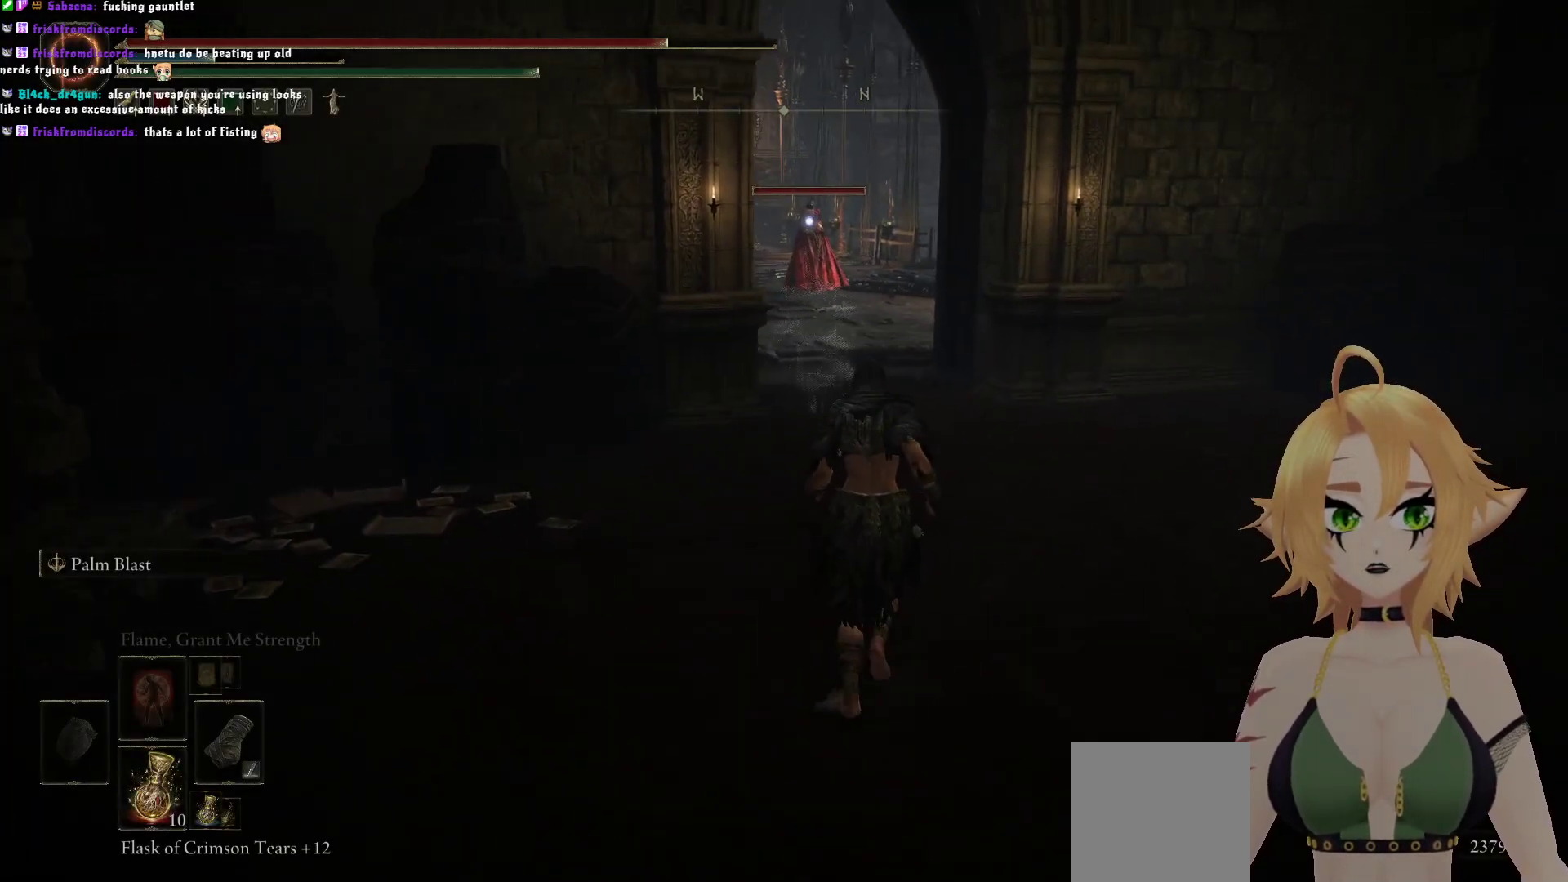
{"buttons": [], "left_stick": "up", "right_stick": "center", "events": [[400, "left_stick", "up"]]}
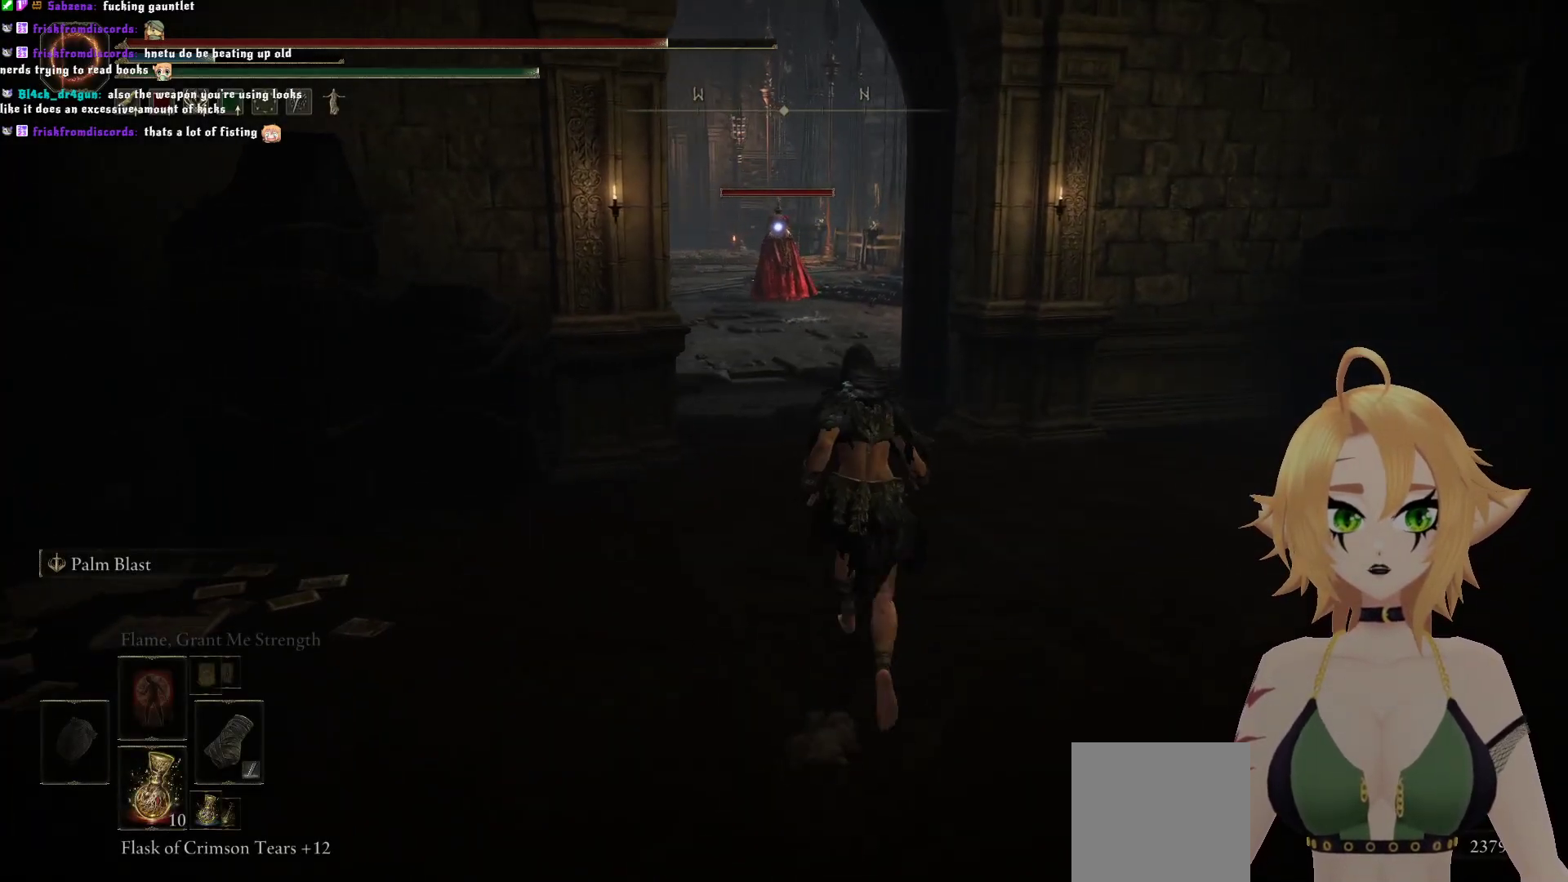
{"buttons": ["B"], "left_stick": "up", "right_stick": "center", "events": [[50, "B", "down"]]}
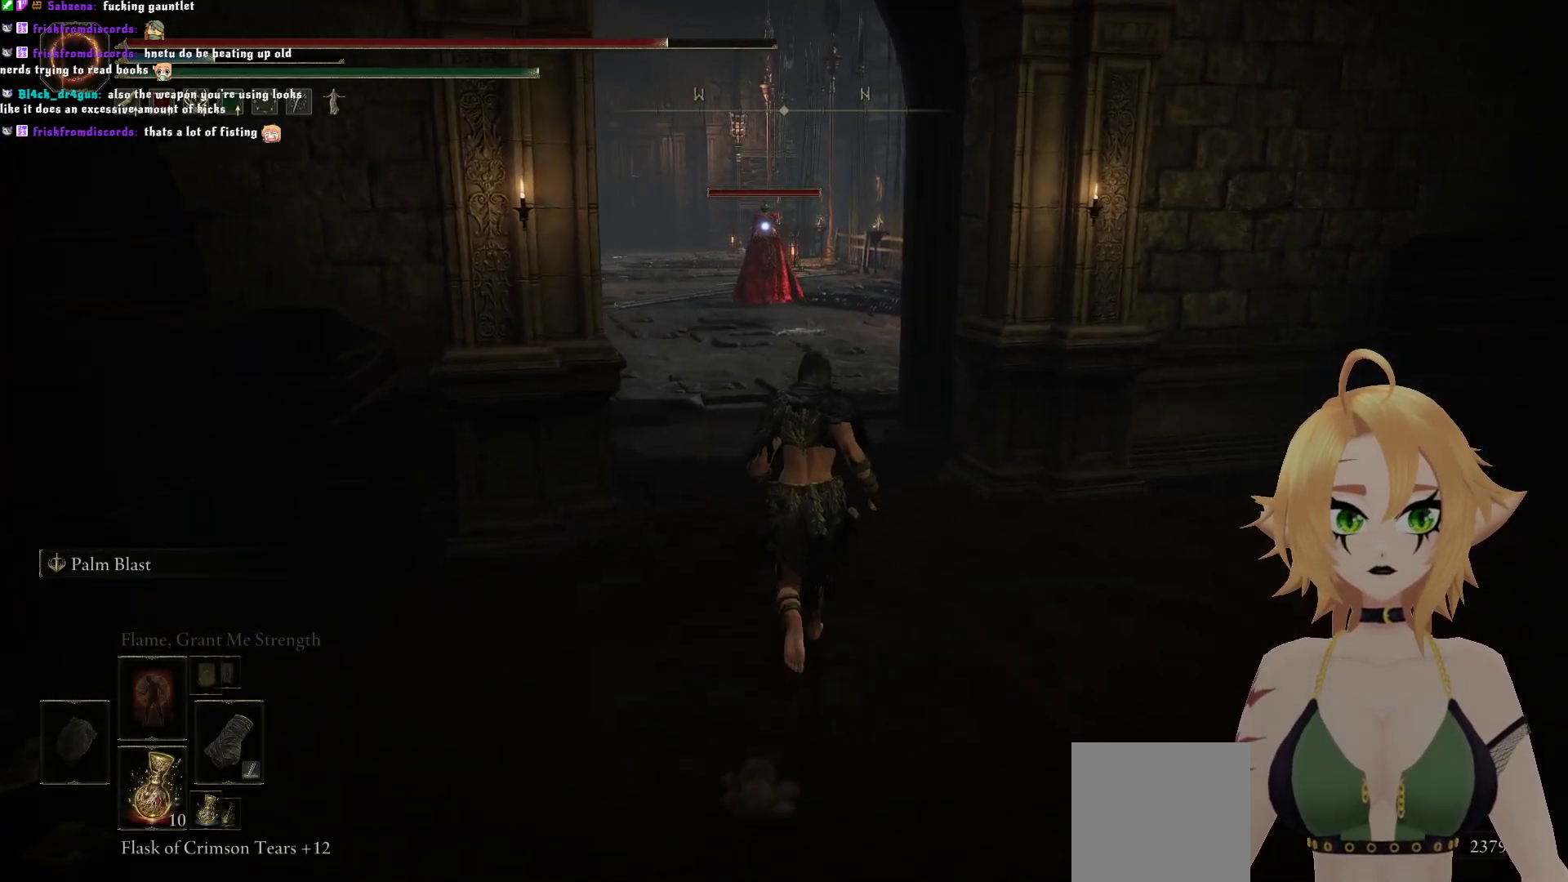
{"buttons": ["Y"], "left_stick": "center", "right_stick": "center", "events": [[167, "B", "up"], [183, "left_stick", "center"], [417, "Y", "down"]]}
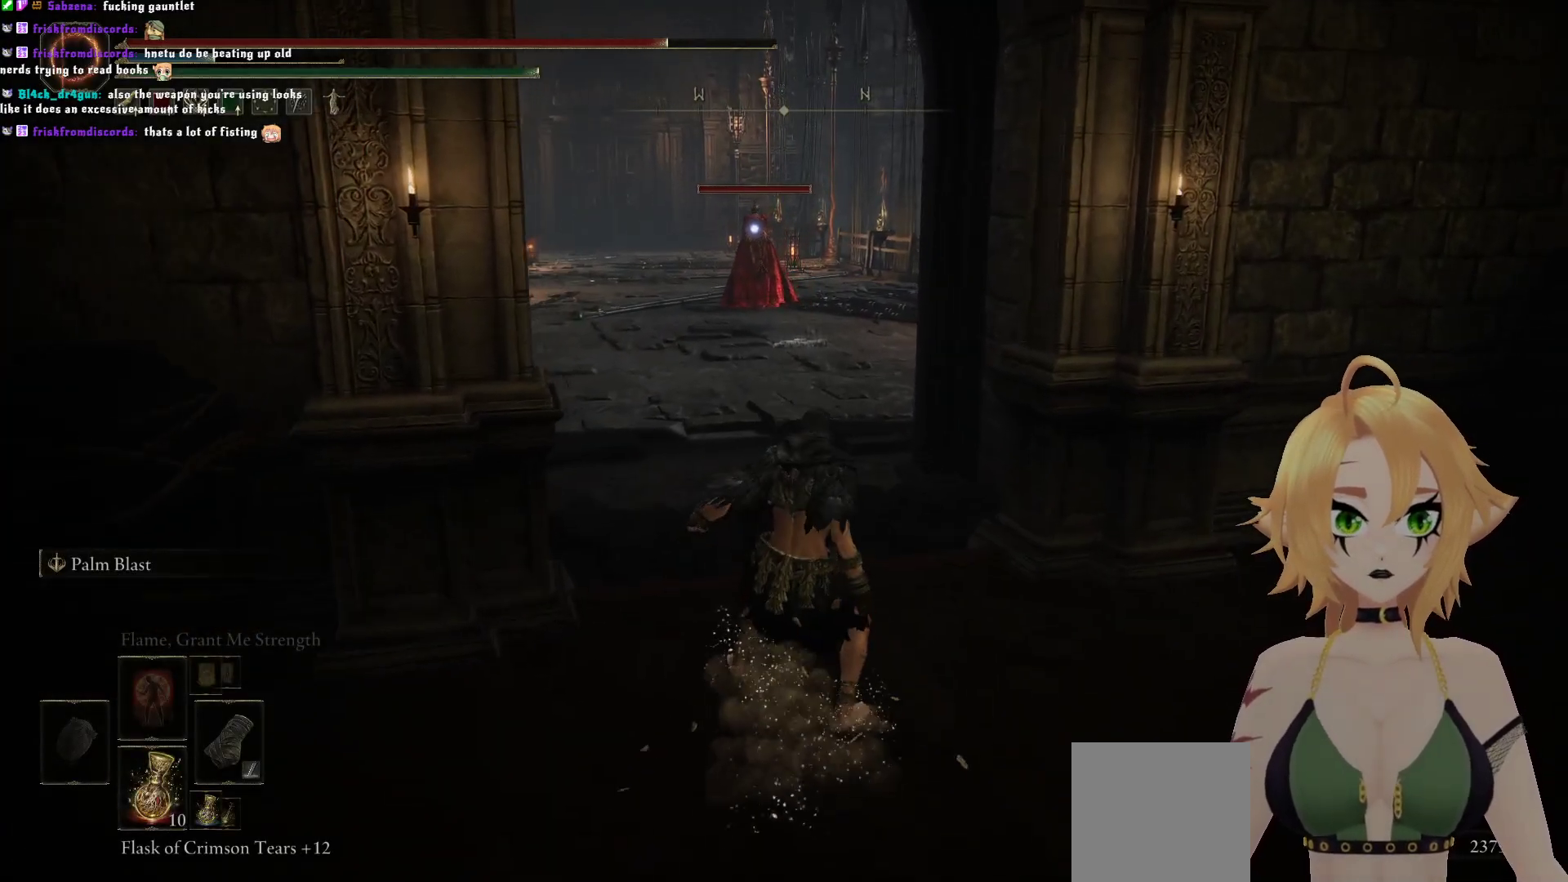
{"buttons": [], "left_stick": "center", "right_stick": "center", "events": [[117, "L1", "down"], [233, "L1", "up"], [500, "Y", "up"]]}
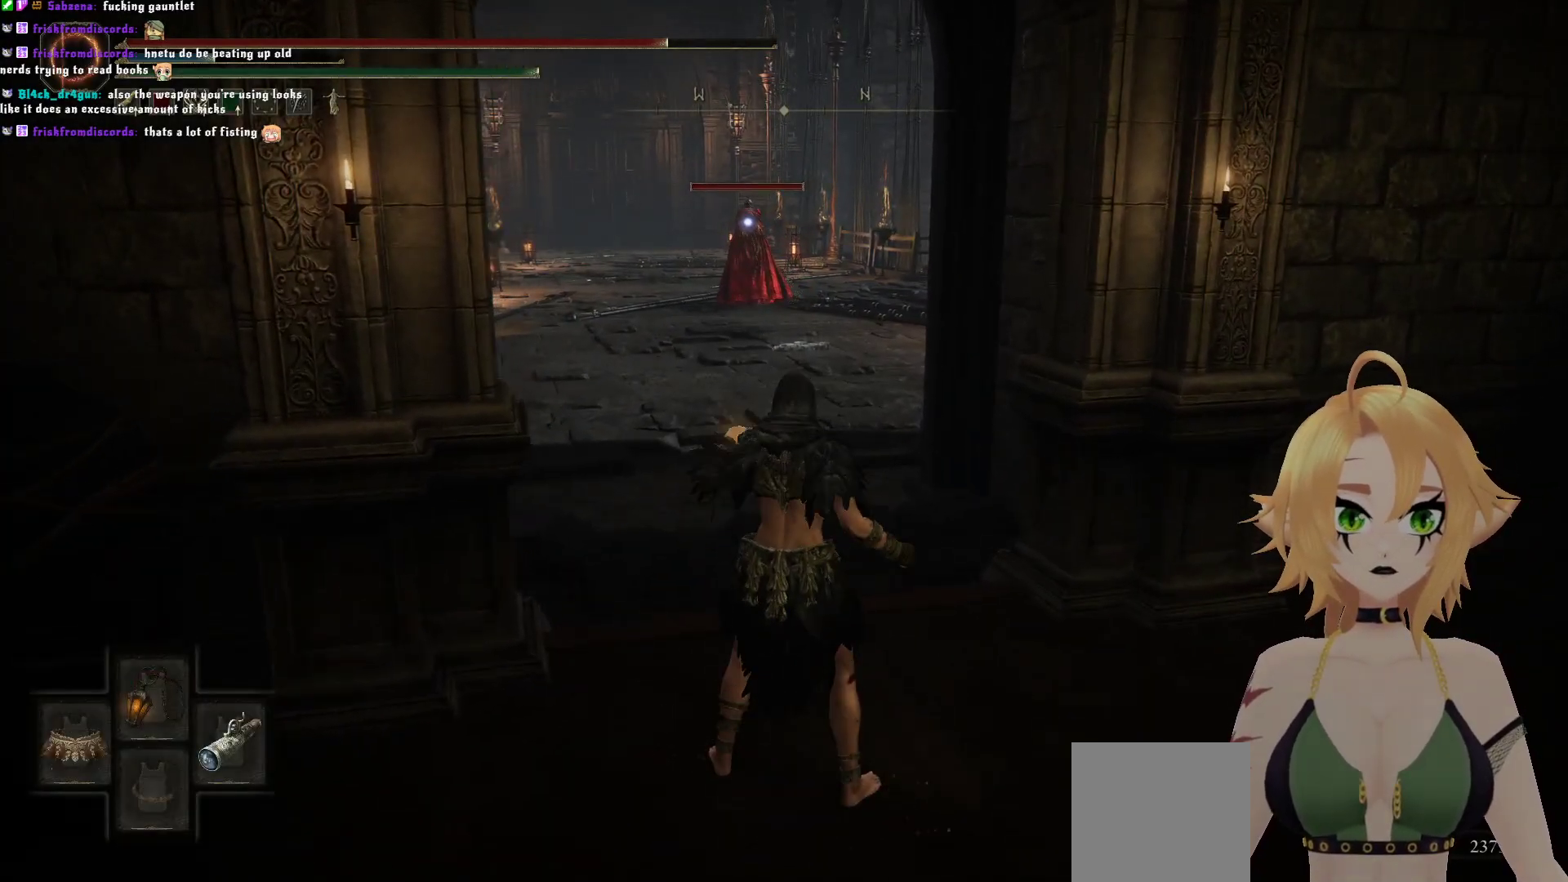
{"buttons": [], "left_stick": "center", "right_stick": "center", "events": [[67, "L1", "down"], [167, "L1", "up"]]}
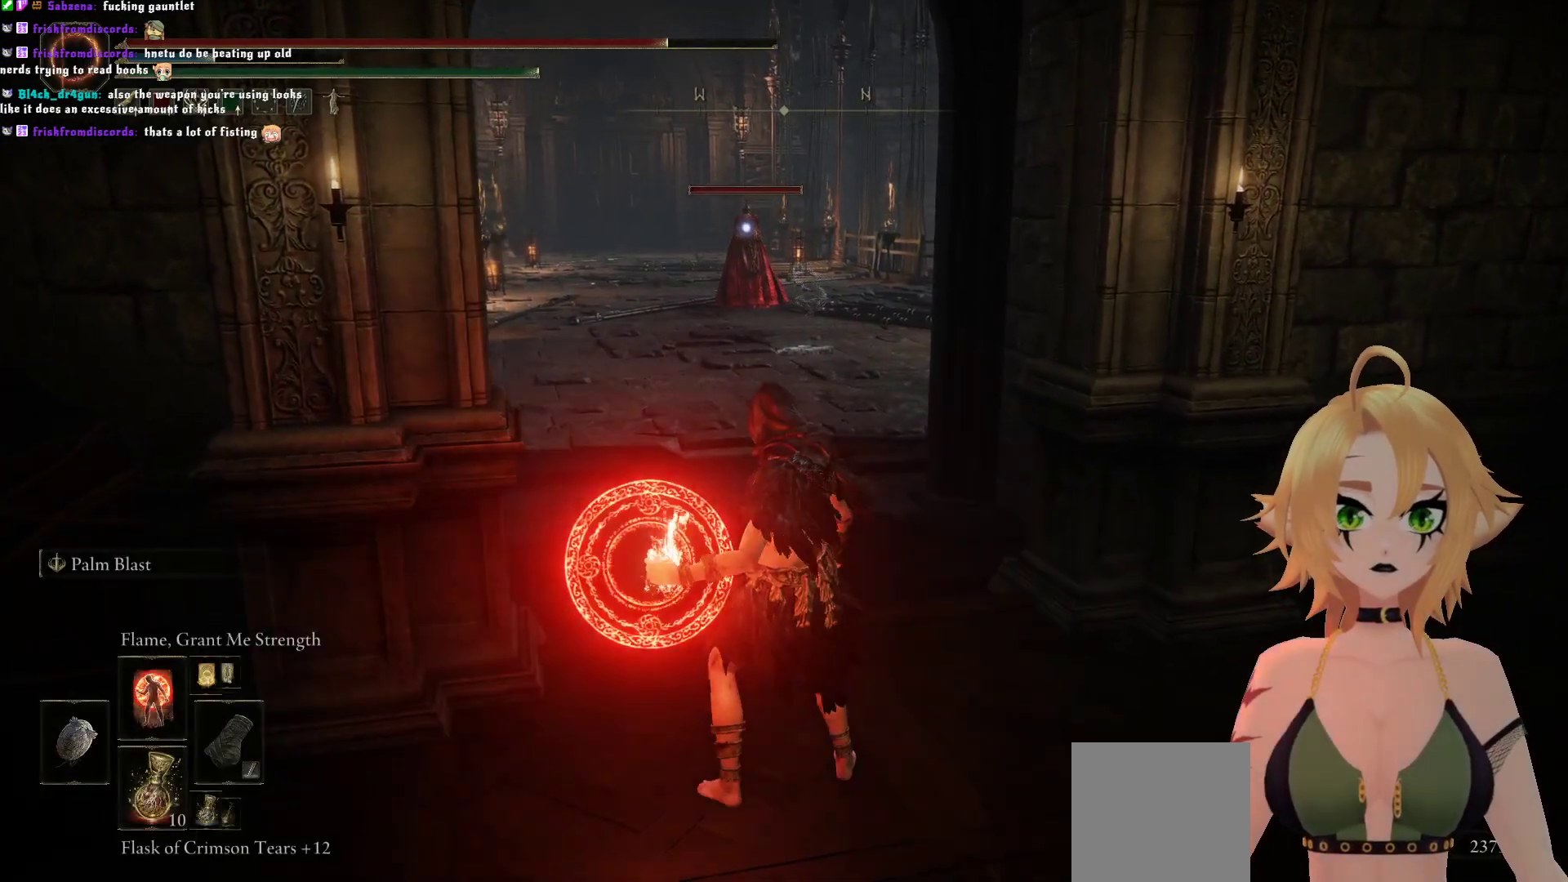
{"buttons": [], "left_stick": "center", "right_stick": "center", "events": []}
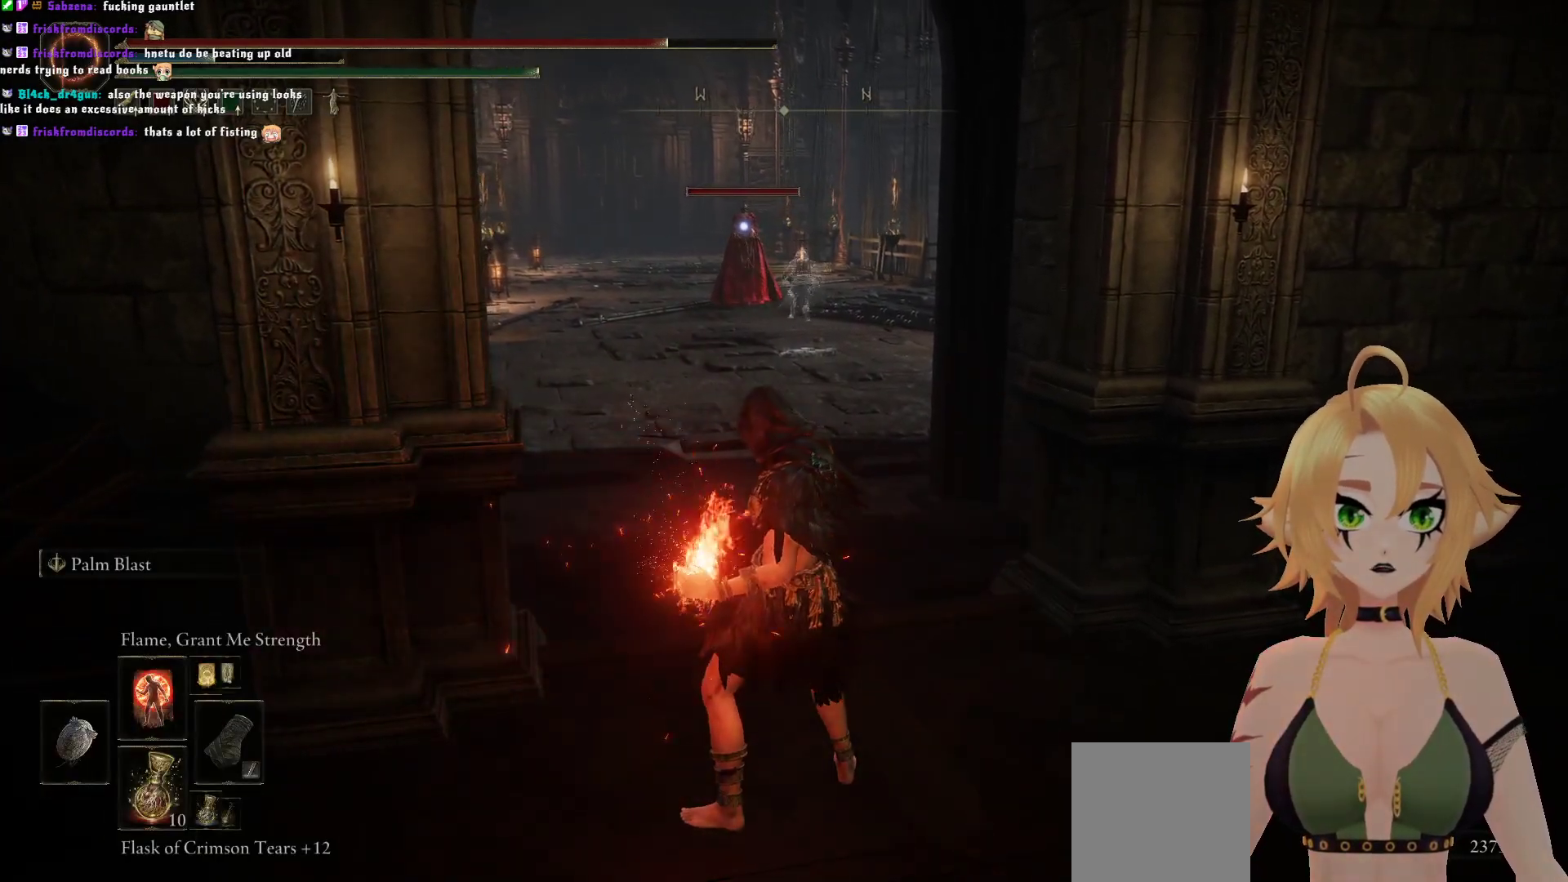
{"buttons": ["R3"], "left_stick": "center", "right_stick": "center", "events": [[467, "R3", "down"]]}
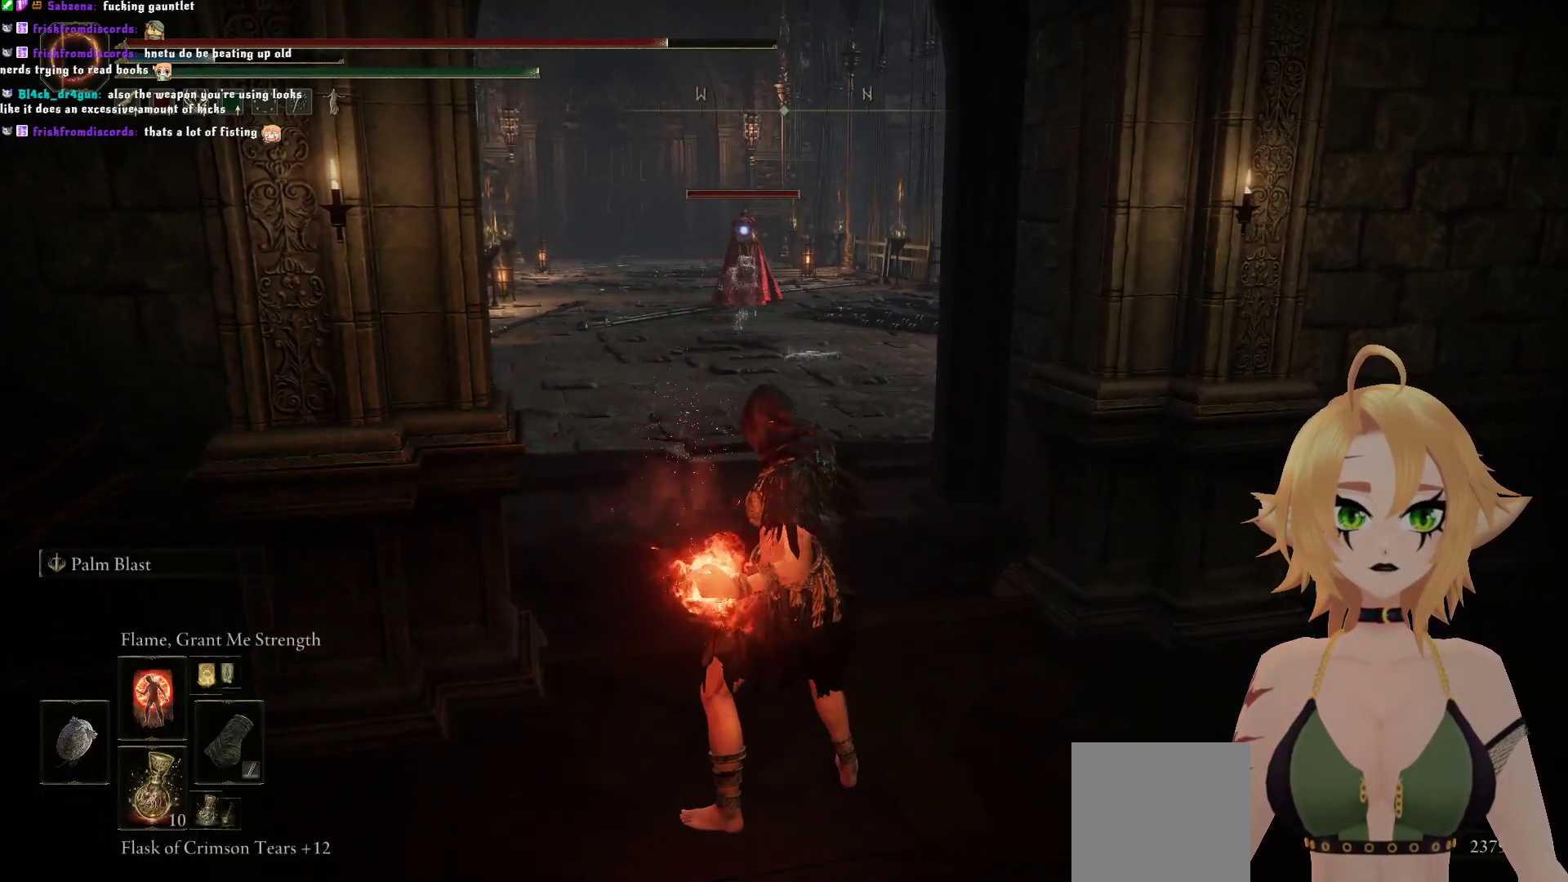
{"buttons": [], "left_stick": "center", "right_stick": "center", "events": [[67, "R3", "up"], [383, "R3", "down"], [483, "R3", "up"]]}
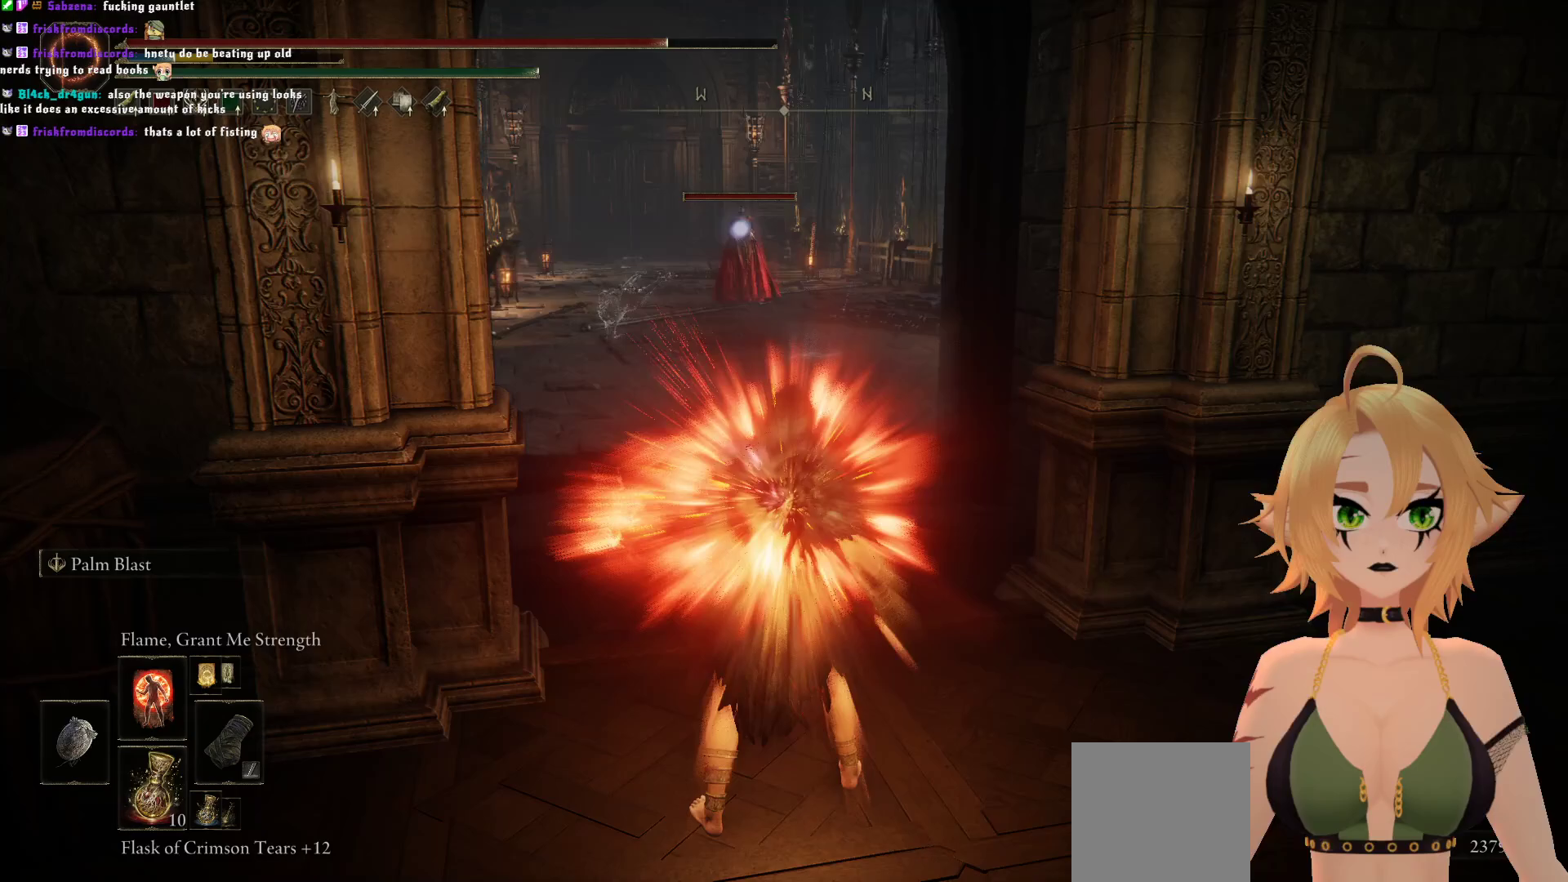
{"buttons": ["Y", "R1"], "left_stick": "center", "right_stick": "center", "events": [[217, "Y", "down"], [417, "R1", "down"]]}
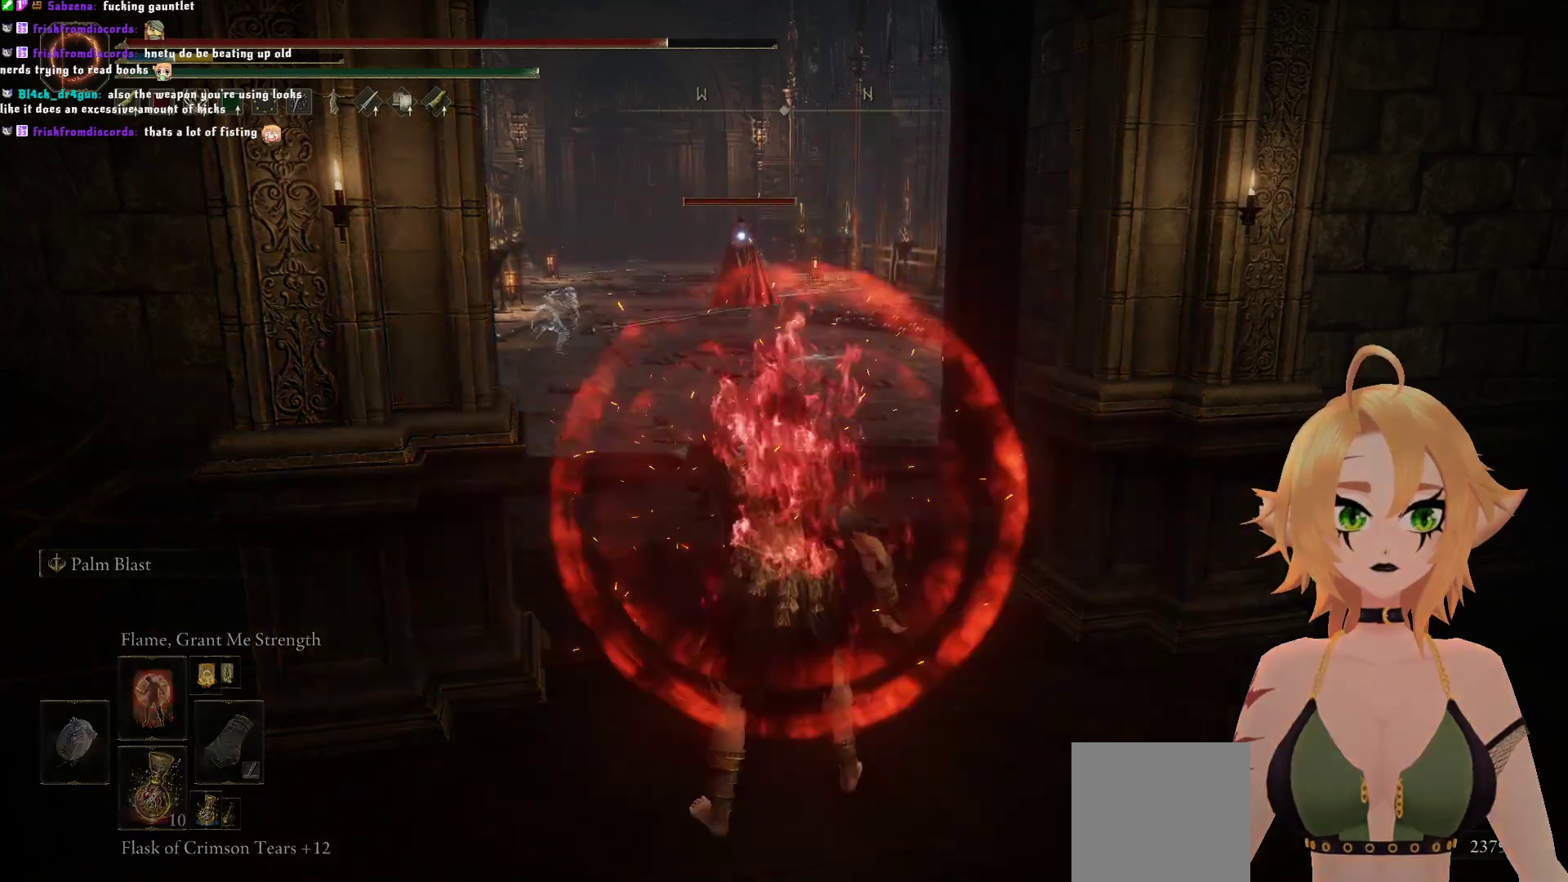
{"buttons": [], "left_stick": "up", "right_stick": "center", "events": [[50, "R1", "up"], [267, "Y", "up"], [450, "left_stick", "up"]]}
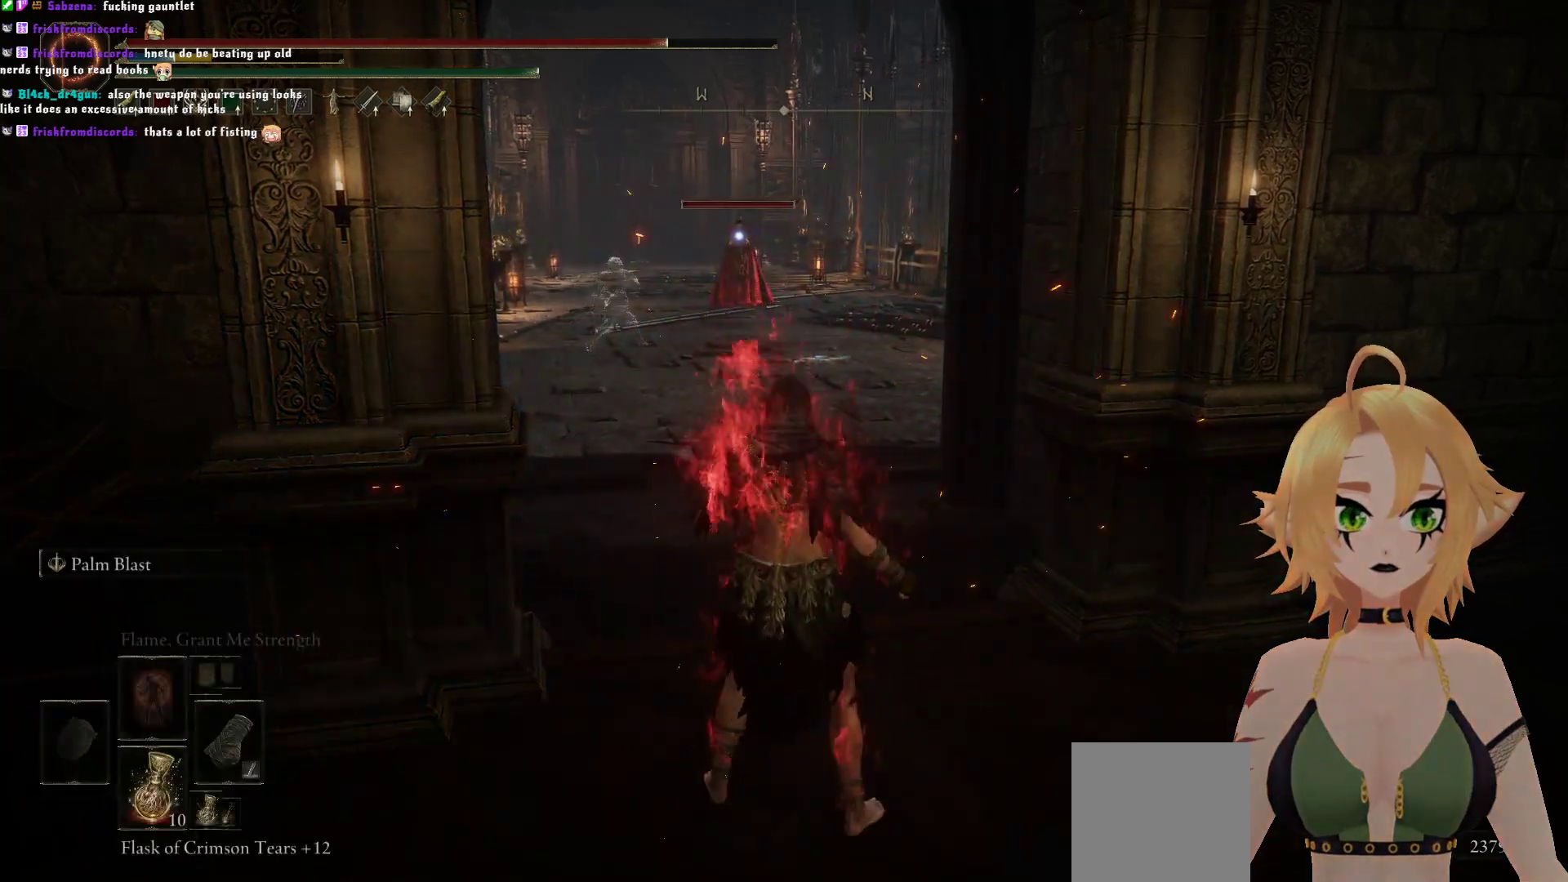
{"buttons": [], "left_stick": "up", "right_stick": "center", "events": []}